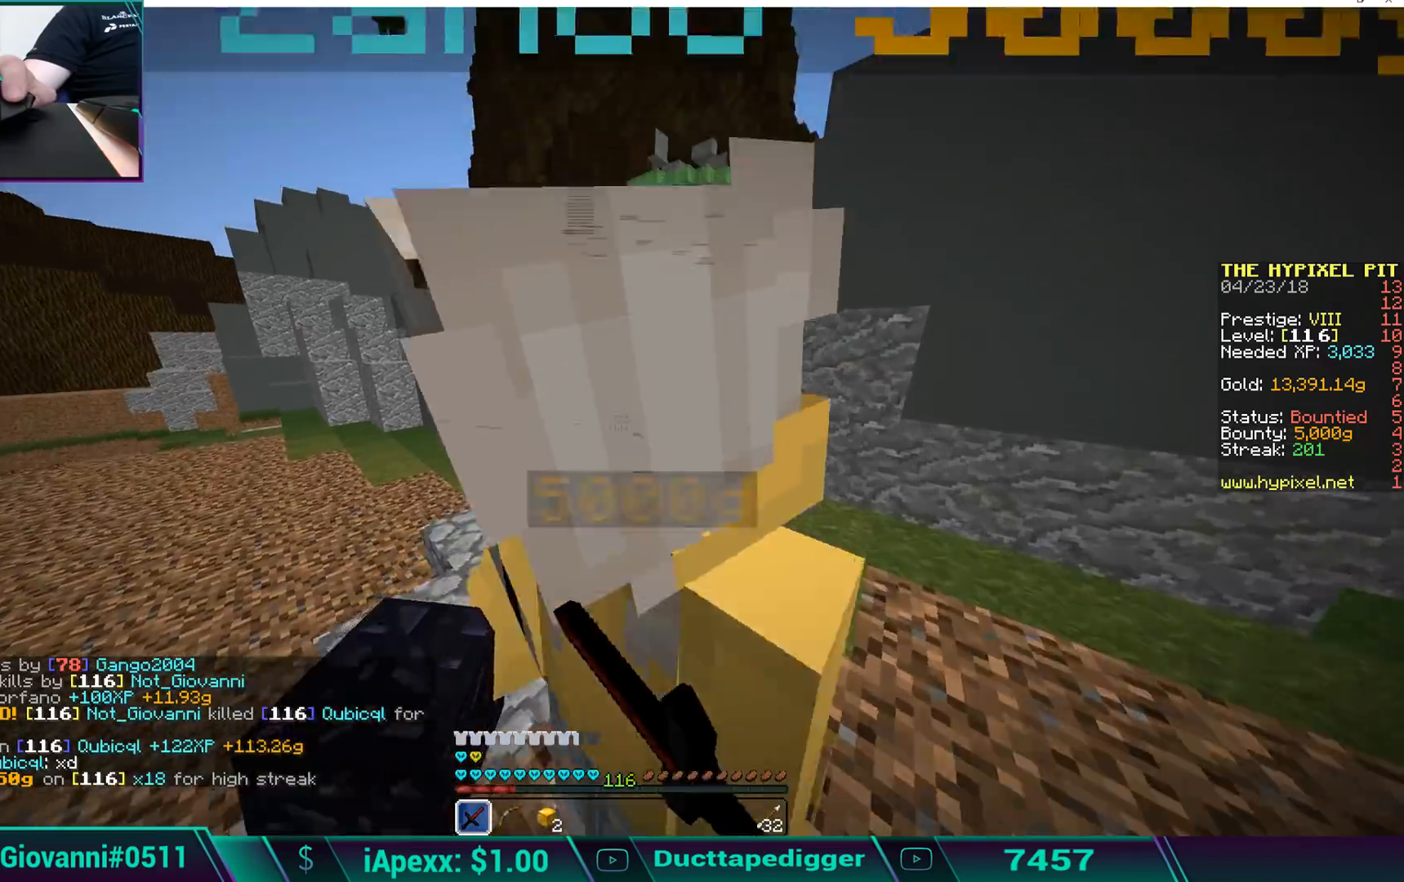
Gameplay with keyboard and mouse; each line is a JSON object with the keys and mouse buttons held at the frame after it. "events" lists presses ("down") and releases ("up") of "a", "d", "s", "space", "w", "mouse_left" and "mouse_right" between this image and that frame as [ms after this image, input, new state], when the widget could be followed in between. "mouse_left", "mouse_right" = the "left", "right" buttons of the "mouse" list. No other keys are recorded. Fast repeated clicks can show as one long hold. Mouse movement is not recorded.
{"keys": [], "mouse": [], "events": [[51, "mouse_left", "up"], [119, "mouse_left", "down"], [221, "mouse_left", "up"], [255, "mouse_left", "down"], [306, "mouse_left", "up"], [374, "mouse_left", "down"], [476, "mouse_left", "up"]]}
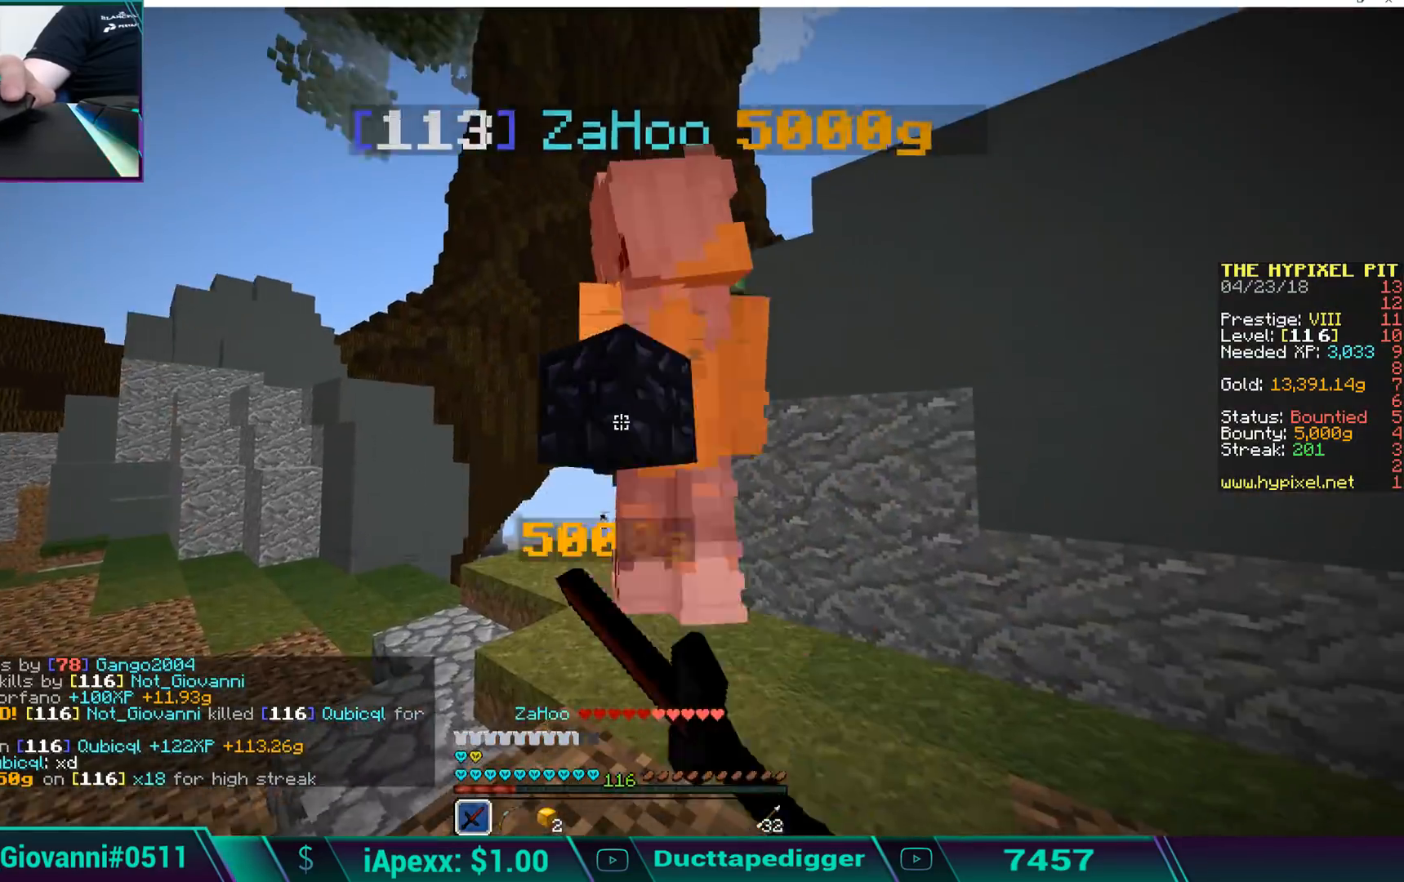
{"keys": ["w"], "mouse": [], "events": [[17, "mouse_left", "down"], [68, "mouse_left", "up"], [119, "mouse_left", "down"], [153, "w", "down"], [221, "mouse_left", "up"], [272, "mouse_left", "down"], [306, "mouse_left", "up"], [340, "mouse_left", "down"], [391, "space", "down"], [442, "mouse_left", "up"], [442, "space", "up"]]}
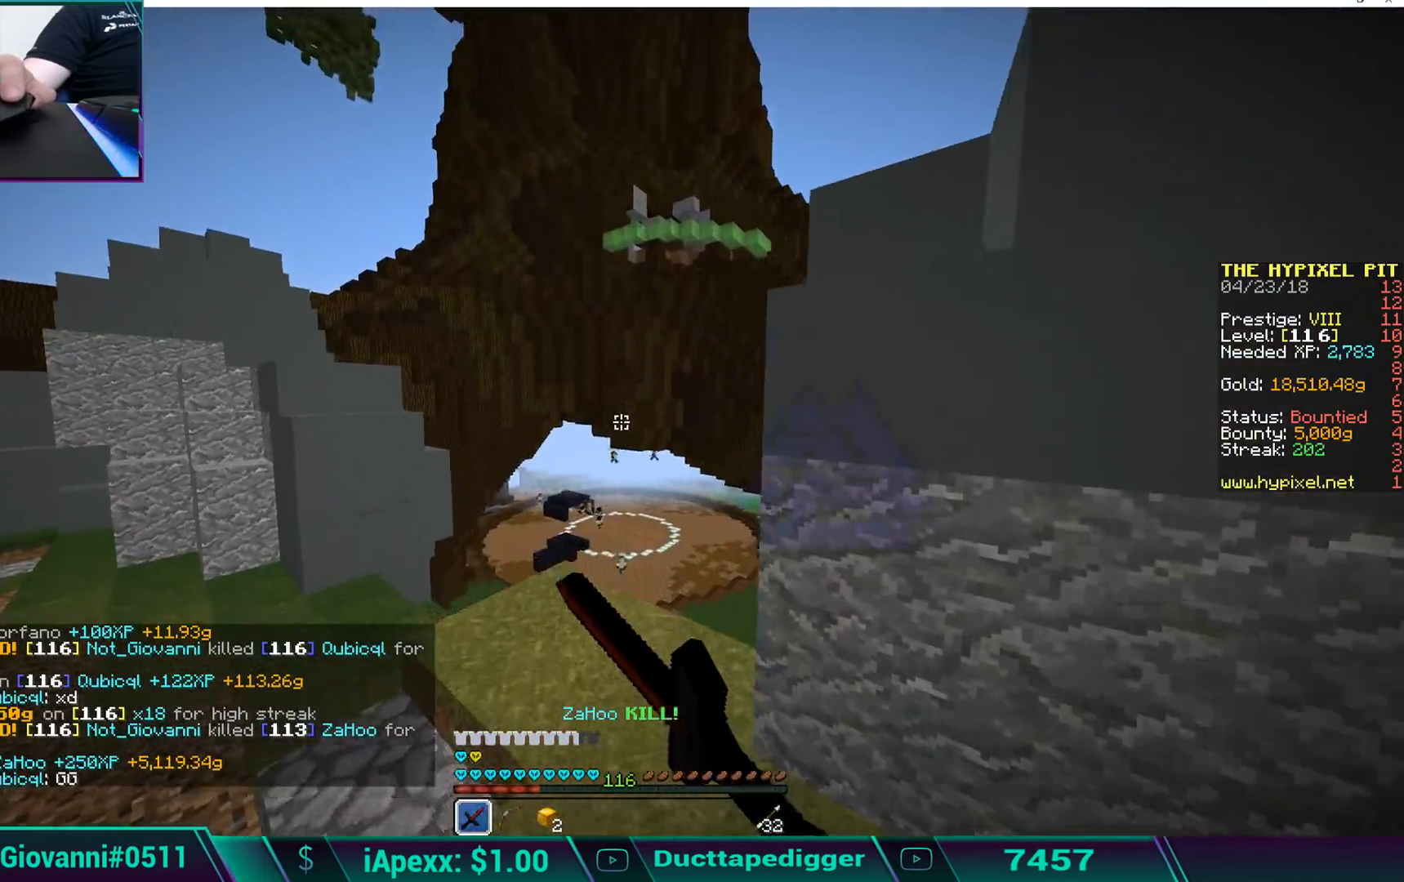
{"keys": ["d", "w"], "mouse": [], "events": [[17, "mouse_left", "down"], [17, "space", "down"], [51, "mouse_left", "up"], [102, "space", "up"], [255, "d", "down"], [408, "mouse_left", "down"], [459, "mouse_left", "up"]]}
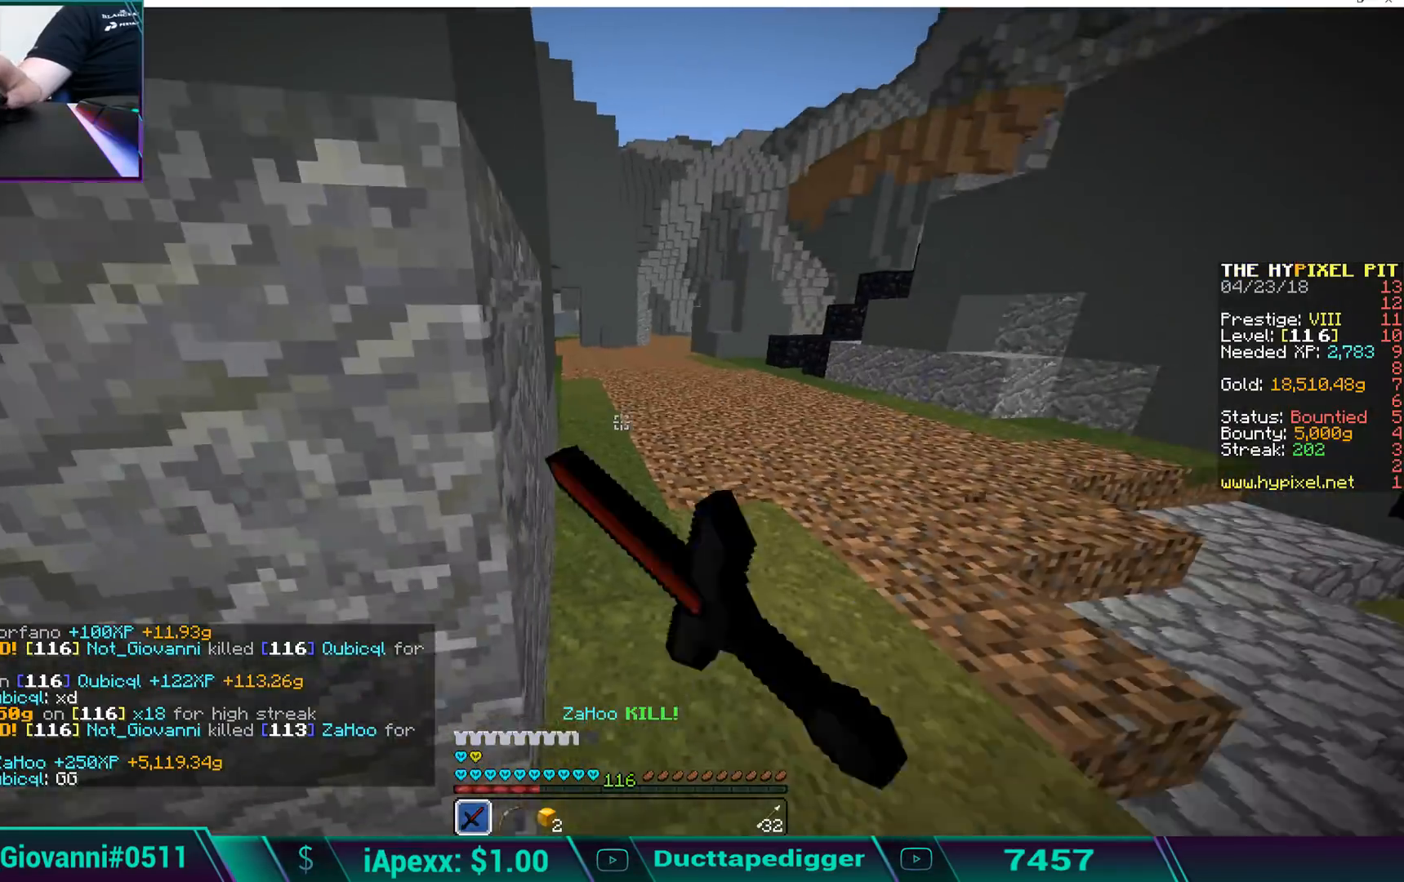
{"keys": ["w"], "mouse": [], "events": [[68, "mouse_left", "down"], [119, "mouse_left", "up"], [119, "space", "down"], [170, "mouse_left", "down"], [204, "d", "up"], [255, "mouse_left", "up"], [306, "mouse_left", "down"], [408, "mouse_left", "up"], [408, "space", "up"], [459, "w", "up"], [510, "w", "down"]]}
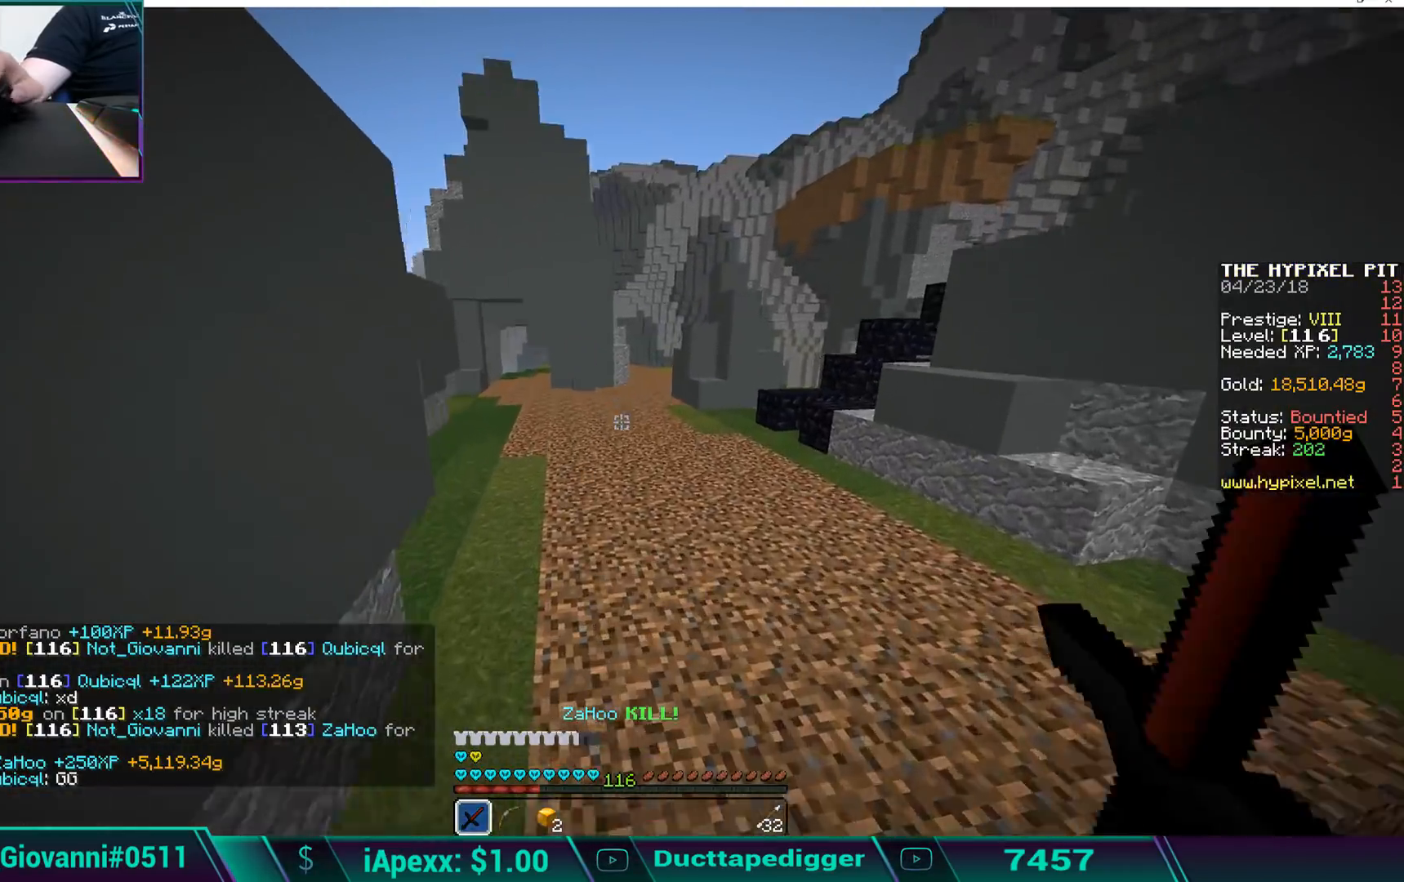
{"keys": ["space", "w"], "mouse": [], "events": [[51, "mouse_left", "down"], [102, "mouse_left", "up"], [153, "mouse_left", "down"], [204, "space", "down"], [255, "mouse_left", "up"], [306, "mouse_left", "down"], [357, "mouse_left", "up"]]}
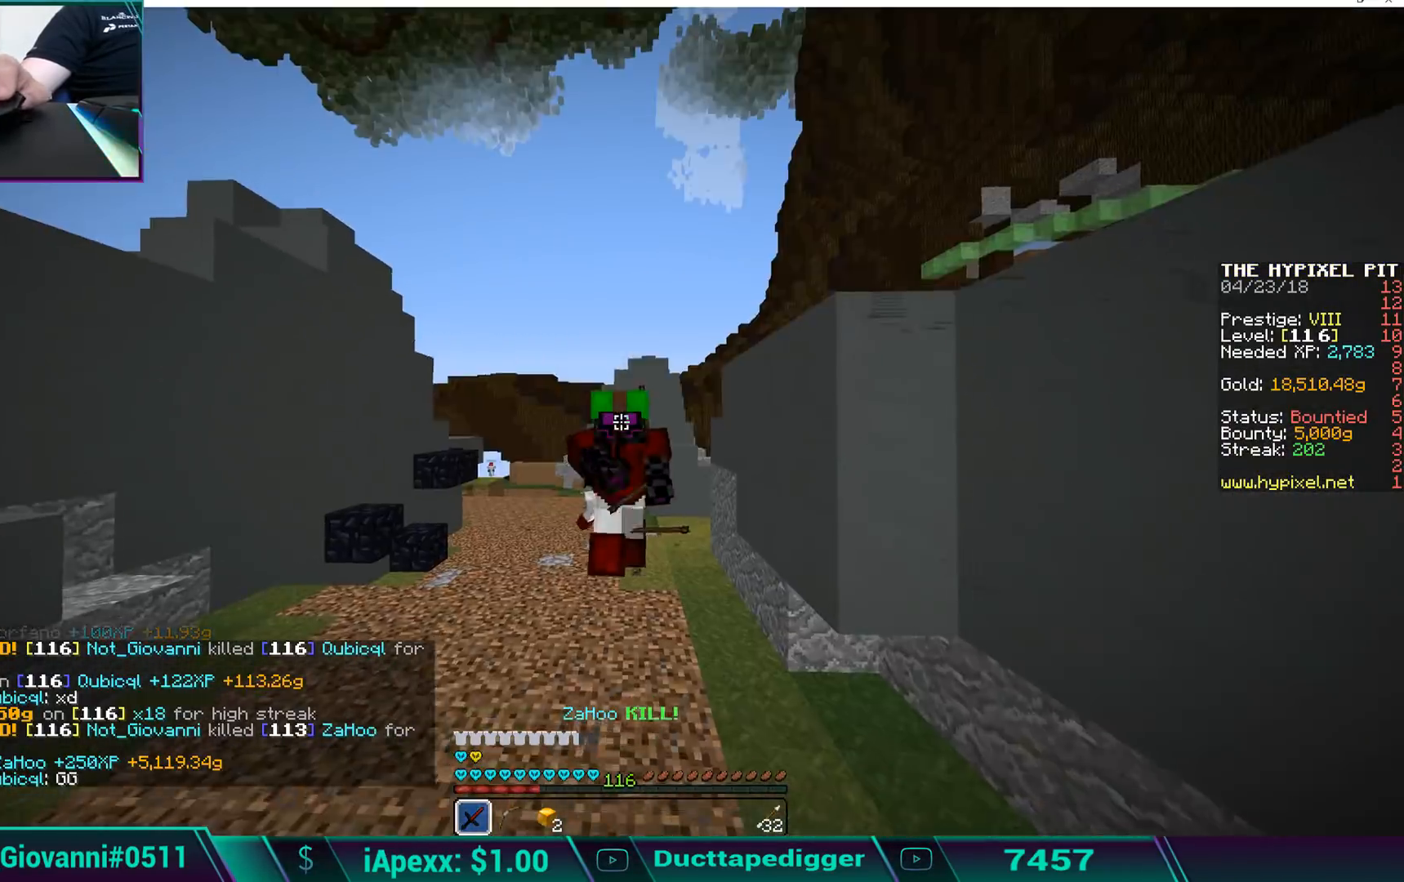
{"keys": ["space", "w"], "mouse": [], "events": [[408, "mouse_left", "down"], [510, "mouse_left", "up"]]}
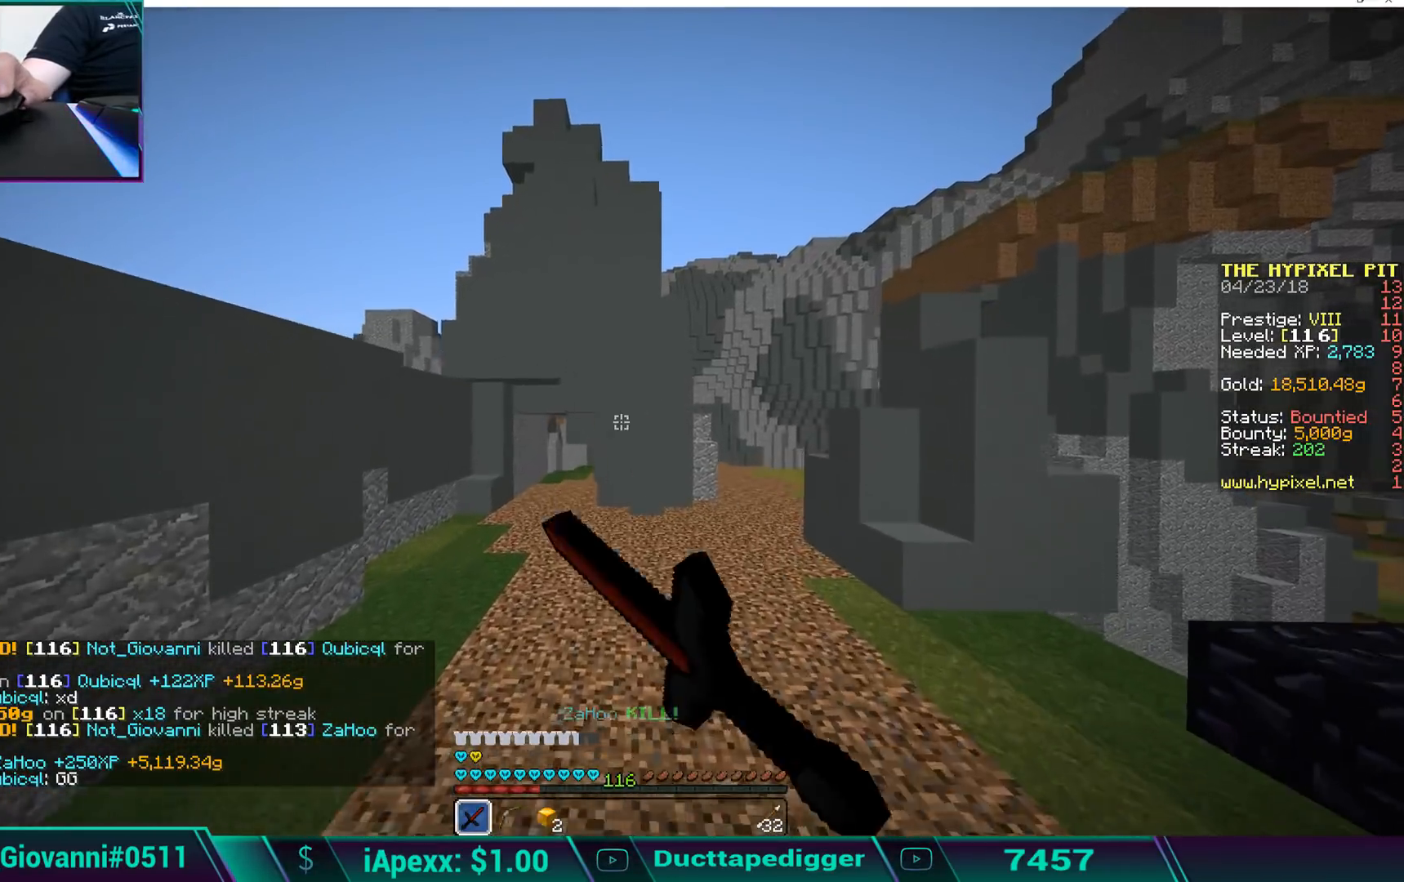
{"keys": ["space", "w"], "mouse": [], "events": [[51, "mouse_left", "down"], [51, "space", "up"], [51, "w", "up"], [153, "w", "down"], [204, "space", "down"], [255, "mouse_left", "up"]]}
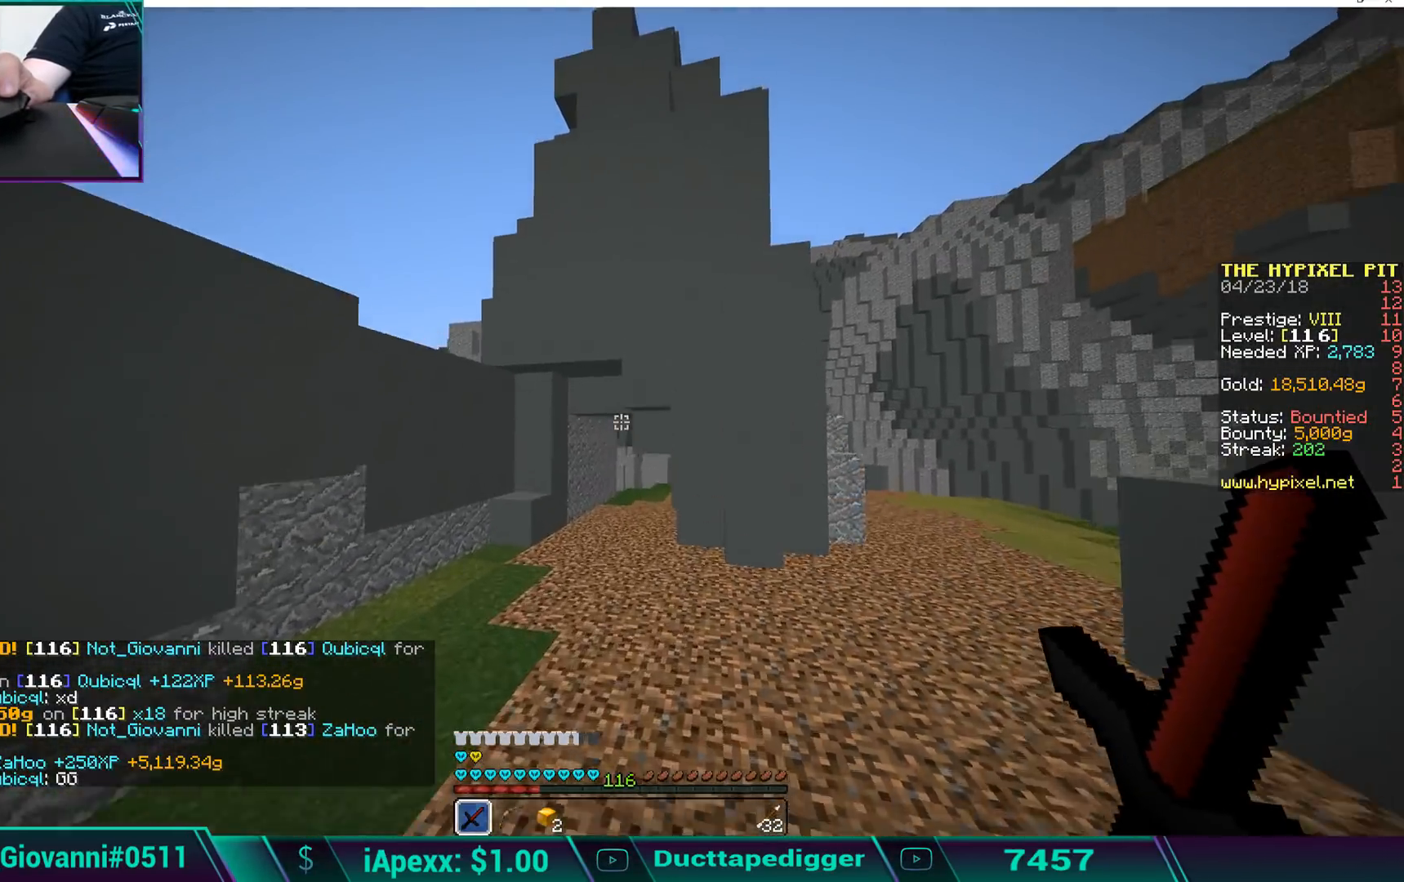
{"keys": ["space", "w"], "mouse": [], "events": [[153, "mouse_left", "down"], [204, "mouse_left", "up"], [306, "mouse_left", "down"], [357, "mouse_left", "up"]]}
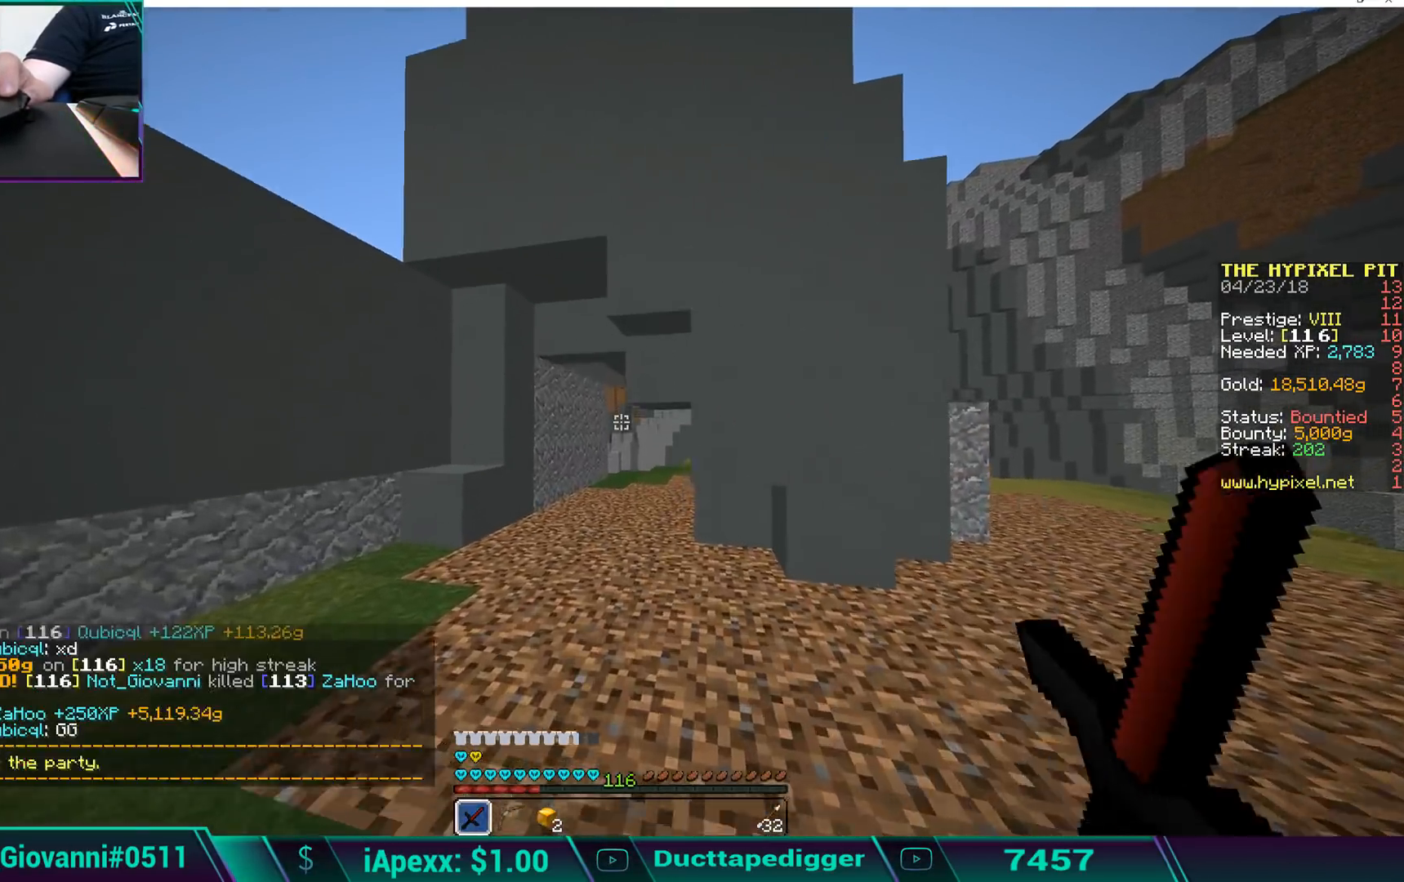
{"keys": ["w"], "mouse": ["left"], "events": [[221, "mouse_left", "down"], [221, "space", "up"], [255, "mouse_left", "up"], [357, "mouse_left", "down"], [408, "mouse_left", "up"], [459, "mouse_left", "down"]]}
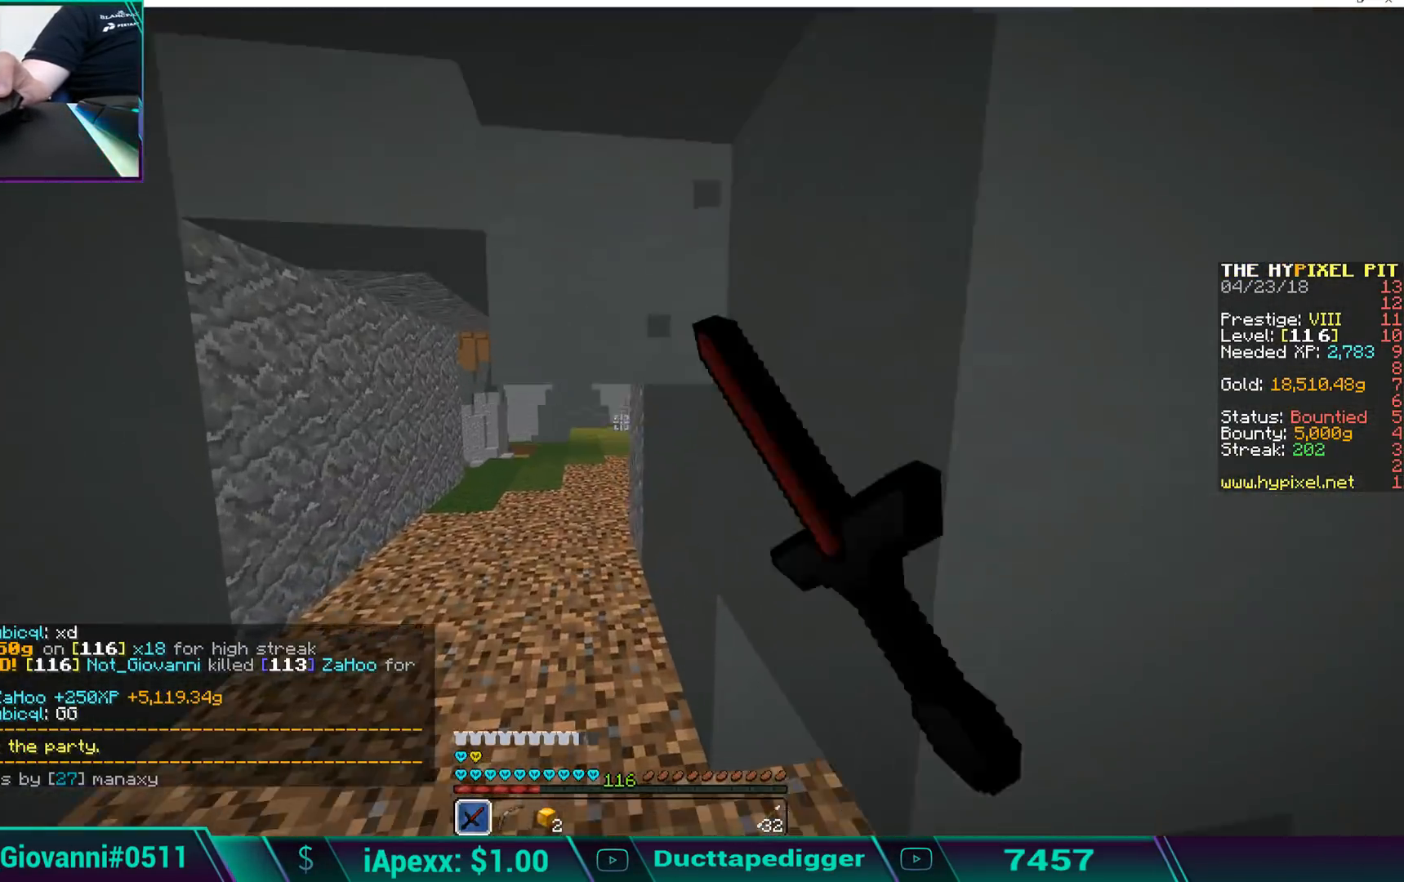
{"keys": ["w"], "mouse": ["left"], "events": [[51, "mouse_left", "up"], [102, "mouse_left", "down"], [238, "mouse_left", "up"], [255, "space", "down"], [306, "mouse_left", "down"], [306, "space", "up"], [358, "mouse_left", "up"], [409, "mouse_left", "down"], [409, "space", "down"], [460, "mouse_left", "up"], [460, "space", "up"], [494, "mouse_left", "down"]]}
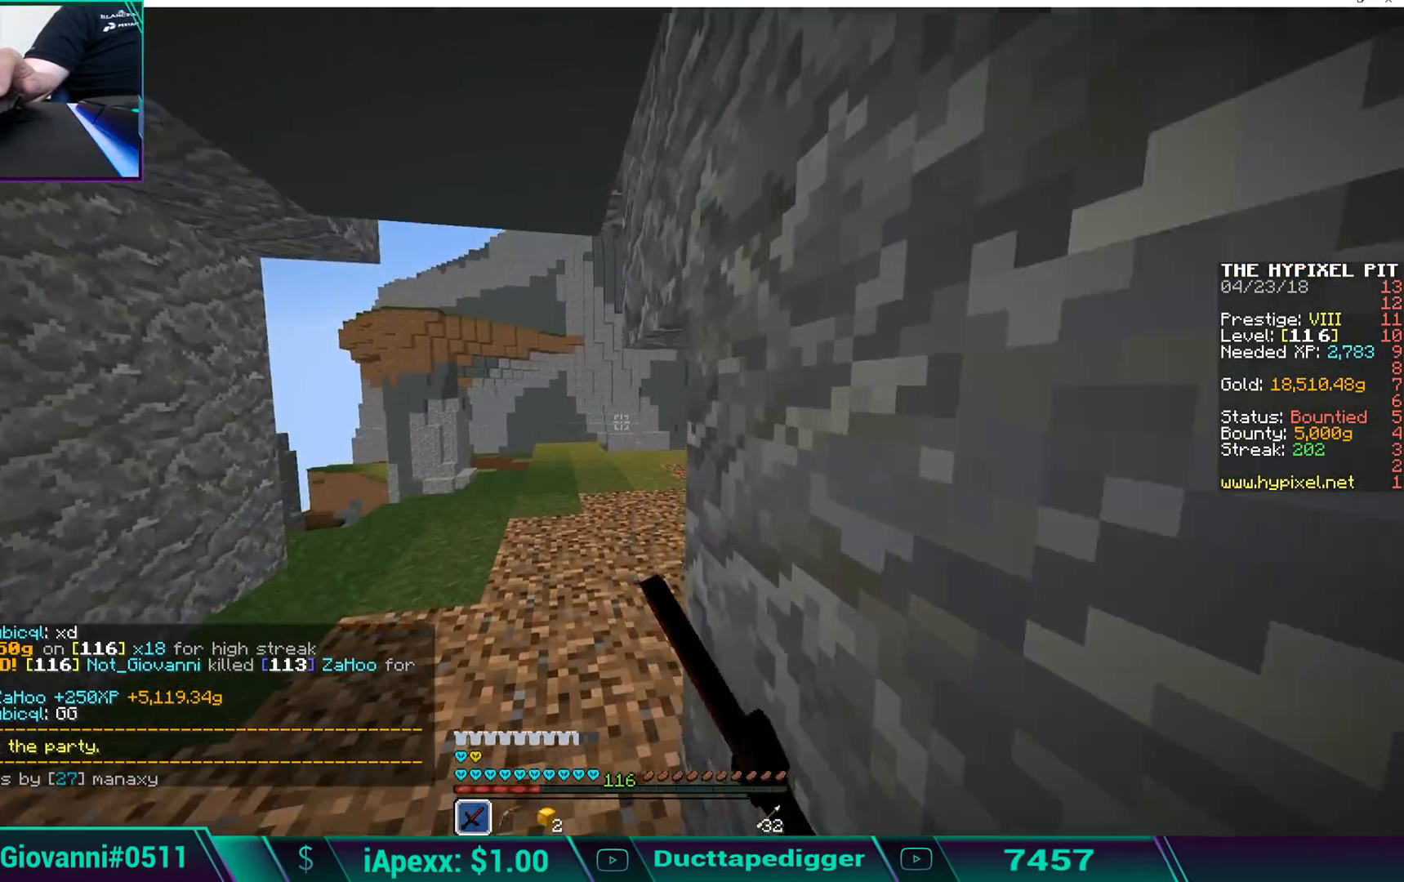
{"keys": ["space", "w"], "mouse": ["left"], "events": [[17, "space", "down"], [68, "mouse_left", "up"], [68, "space", "up"], [153, "mouse_left", "down"], [153, "space", "down"], [204, "mouse_left", "up"], [204, "space", "up"], [255, "mouse_left", "down"], [255, "space", "down"], [306, "mouse_left", "up"], [306, "space", "up"], [357, "space", "down"], [408, "mouse_left", "down"], [459, "mouse_left", "up"], [459, "space", "up"], [510, "mouse_left", "down"], [510, "space", "down"]]}
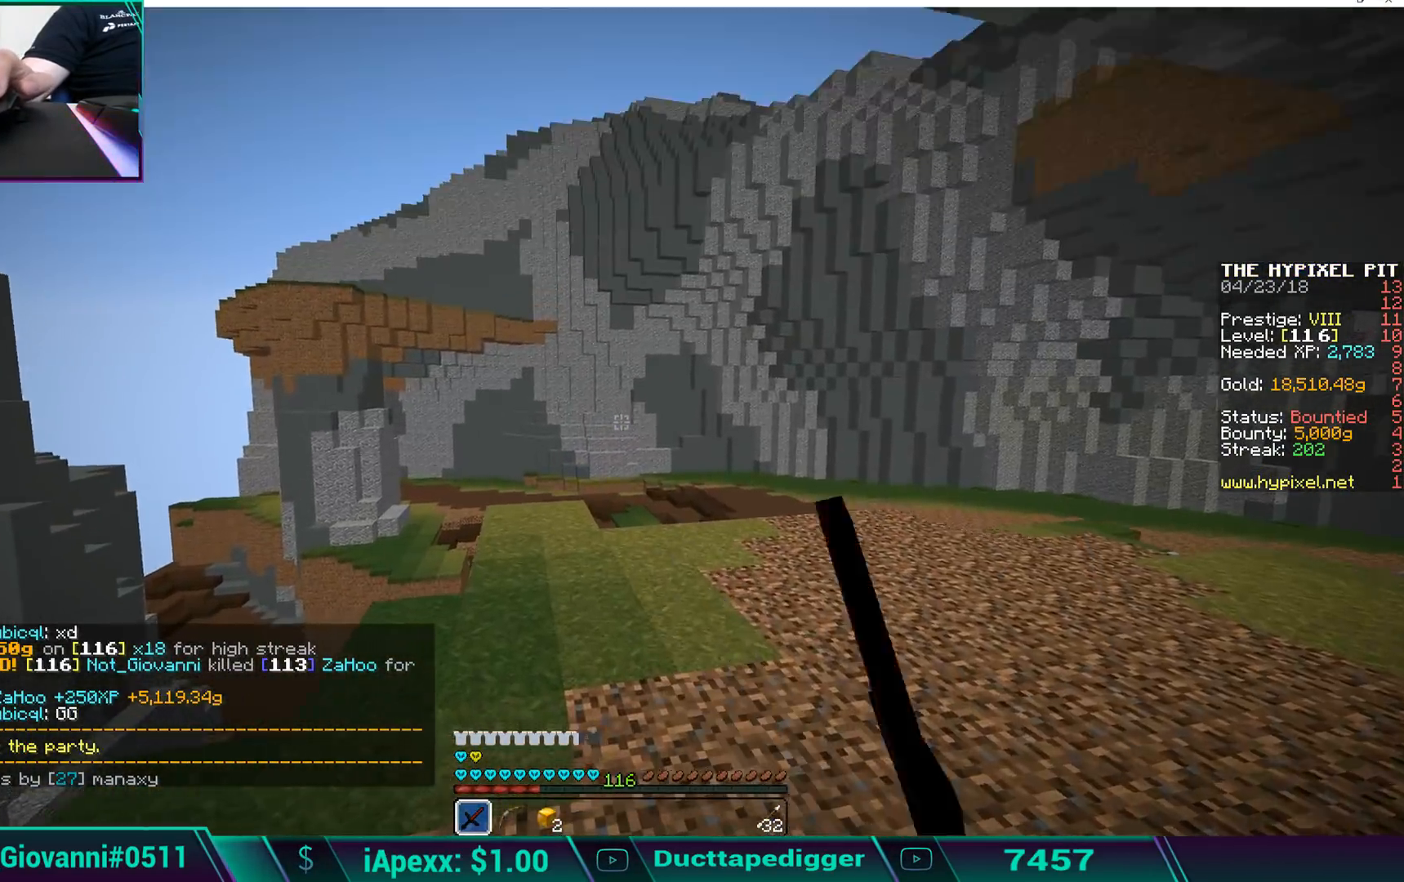
{"keys": ["a", "space"], "mouse": ["left"], "events": [[51, "space", "up"], [102, "mouse_left", "up"], [153, "mouse_left", "down"], [153, "space", "down"], [255, "mouse_left", "up"], [357, "mouse_left", "down"], [442, "a", "down"], [442, "mouse_left", "up"], [442, "w", "up"], [493, "mouse_left", "down"]]}
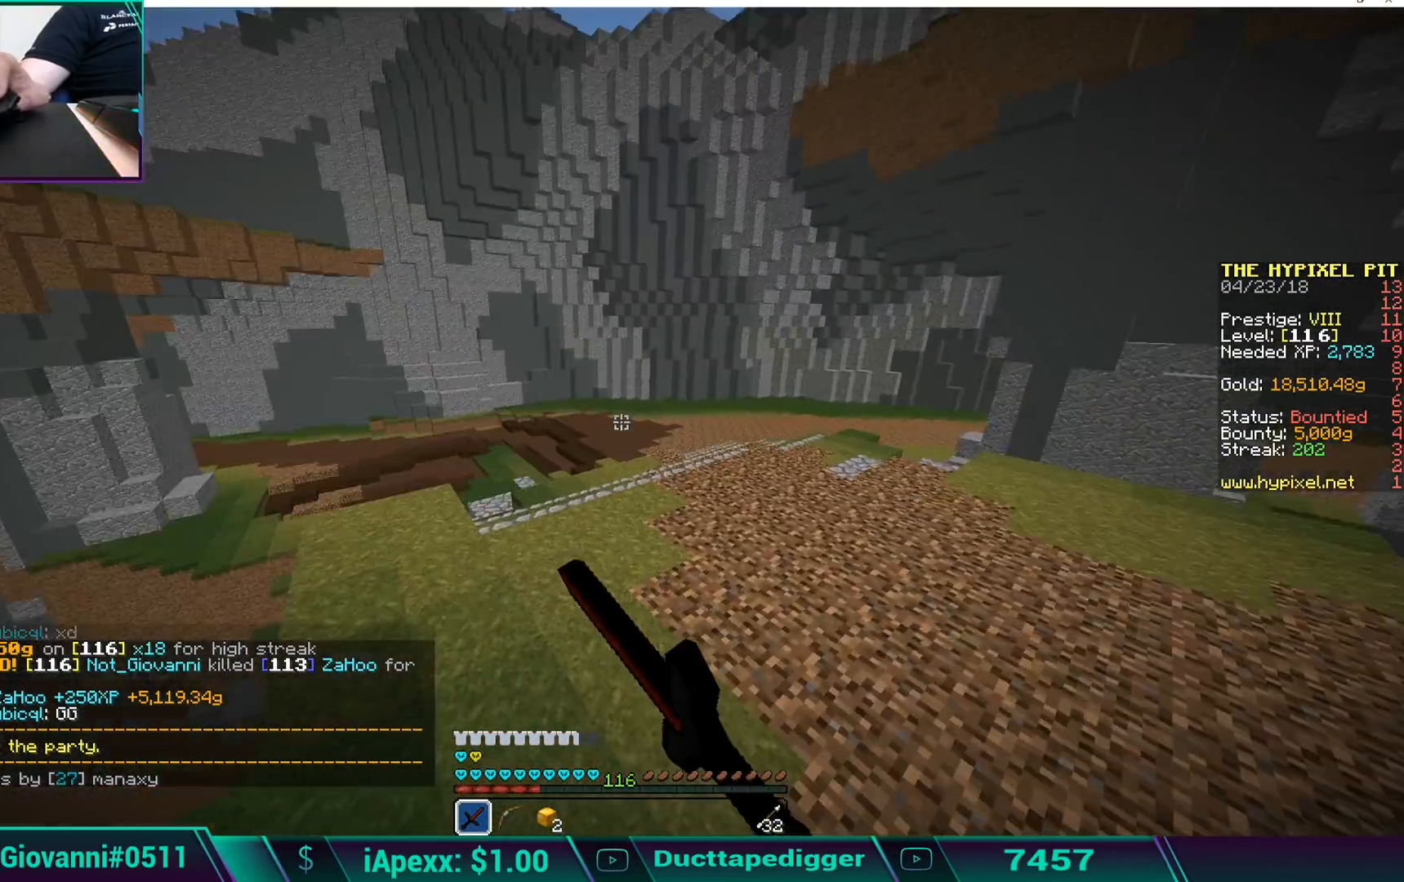
{"keys": ["a", "s"], "mouse": ["left"], "events": [[102, "mouse_left", "up"], [102, "s", "down"], [153, "space", "up"], [306, "mouse_left", "down"], [357, "mouse_left", "up"], [459, "mouse_left", "down"]]}
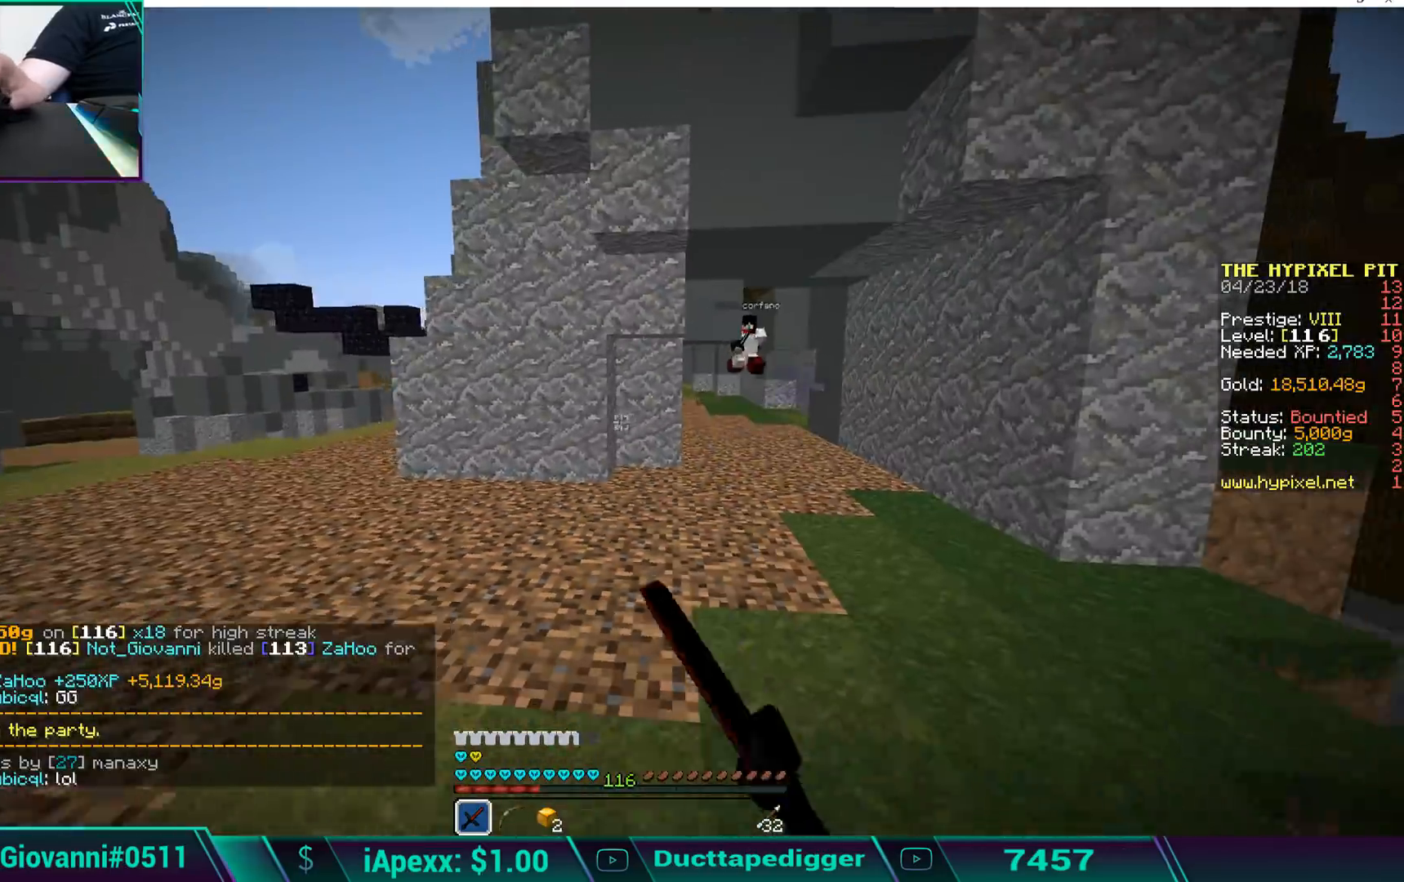
{"keys": ["a"], "mouse": ["left"], "events": [[17, "mouse_left", "up"], [68, "mouse_left", "down"], [170, "mouse_left", "up"], [221, "mouse_left", "down"], [306, "mouse_left", "up"], [357, "mouse_left", "down"], [459, "mouse_left", "up"], [510, "mouse_left", "down"], [510, "s", "up"]]}
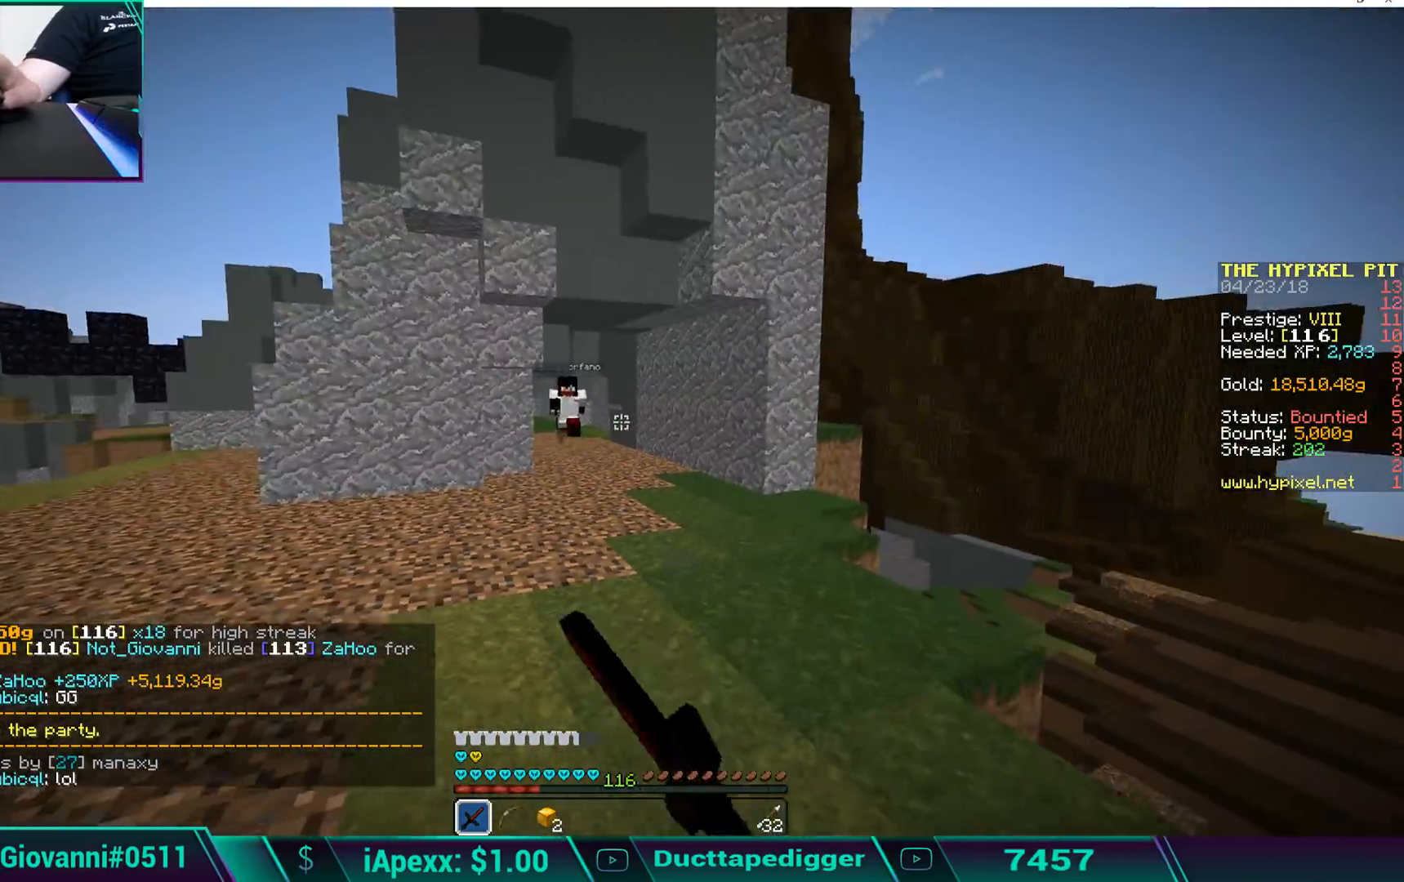
{"keys": ["a", "w"], "mouse": ["left"], "events": [[51, "a", "up"], [51, "mouse_left", "up"], [102, "w", "down"], [153, "mouse_left", "down"], [204, "mouse_left", "up"], [408, "a", "down"], [459, "mouse_left", "down"]]}
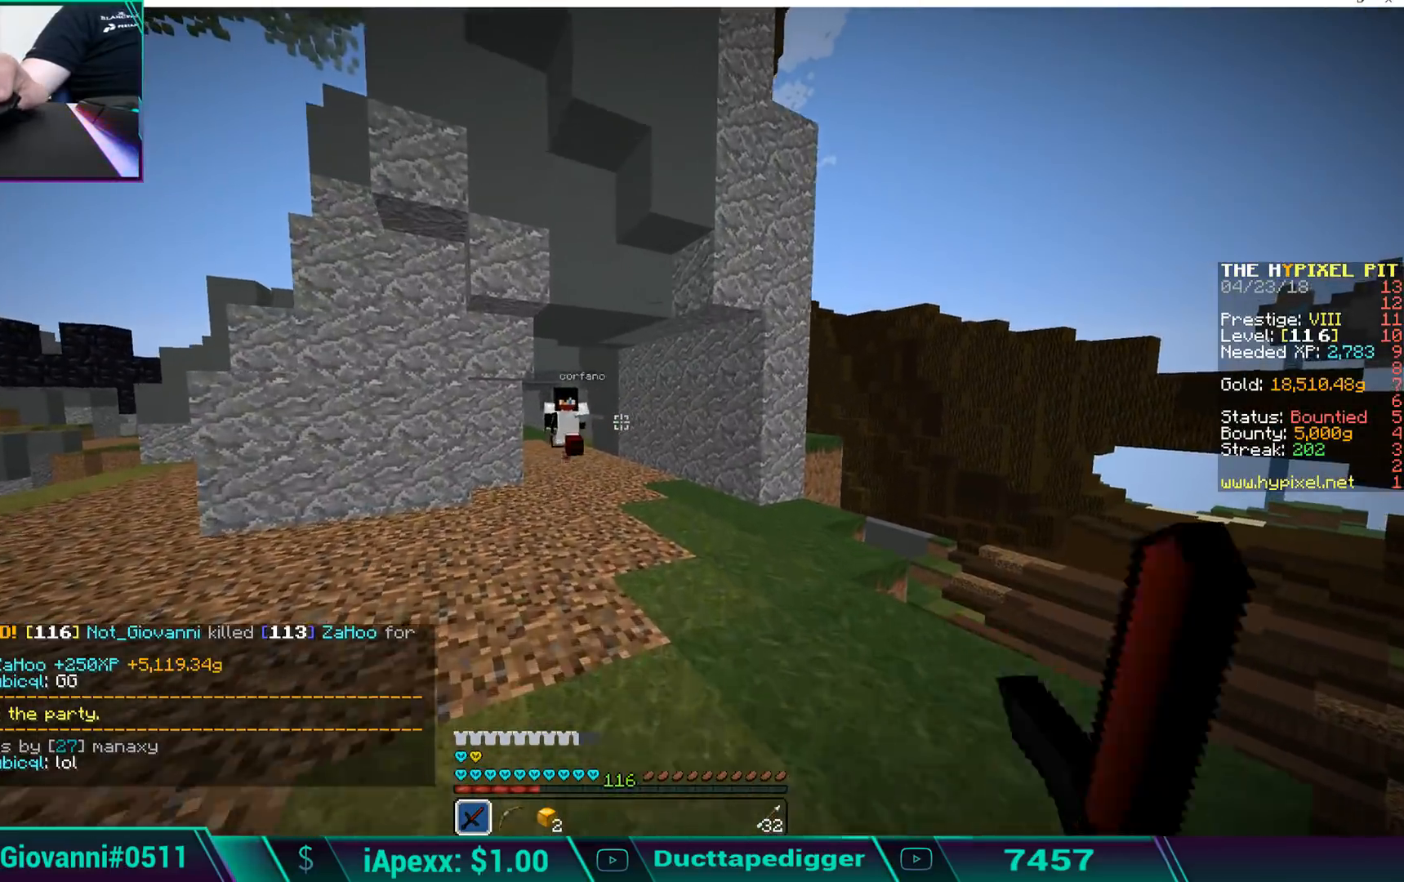
{"keys": ["a"], "mouse": [], "events": [[17, "mouse_left", "up"], [17, "space", "down"], [119, "a", "up"], [119, "mouse_left", "down"], [153, "mouse_left", "up"], [153, "space", "up"], [306, "mouse_left", "down"], [408, "a", "down"], [408, "mouse_left", "up"], [459, "mouse_left", "down"], [459, "w", "up"], [510, "mouse_left", "up"]]}
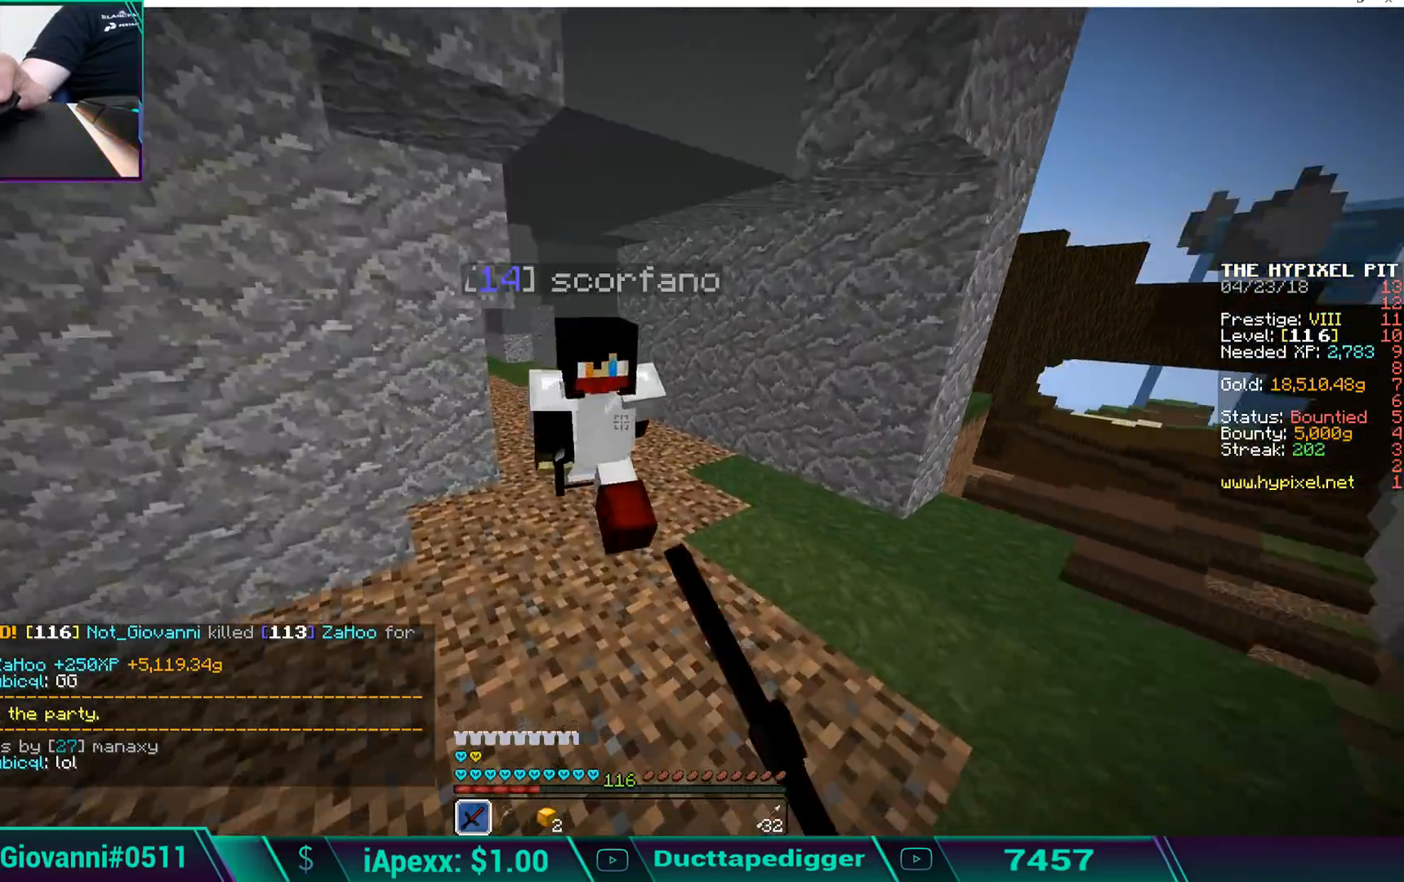
{"keys": ["w"], "mouse": ["left"], "events": [[51, "mouse_left", "down"], [51, "s", "down"], [153, "mouse_left", "up"], [204, "mouse_left", "down"], [204, "s", "up"], [289, "w", "down"], [306, "mouse_left", "up"], [357, "mouse_left", "down"], [459, "a", "up"], [459, "mouse_left", "up"], [493, "mouse_left", "down"]]}
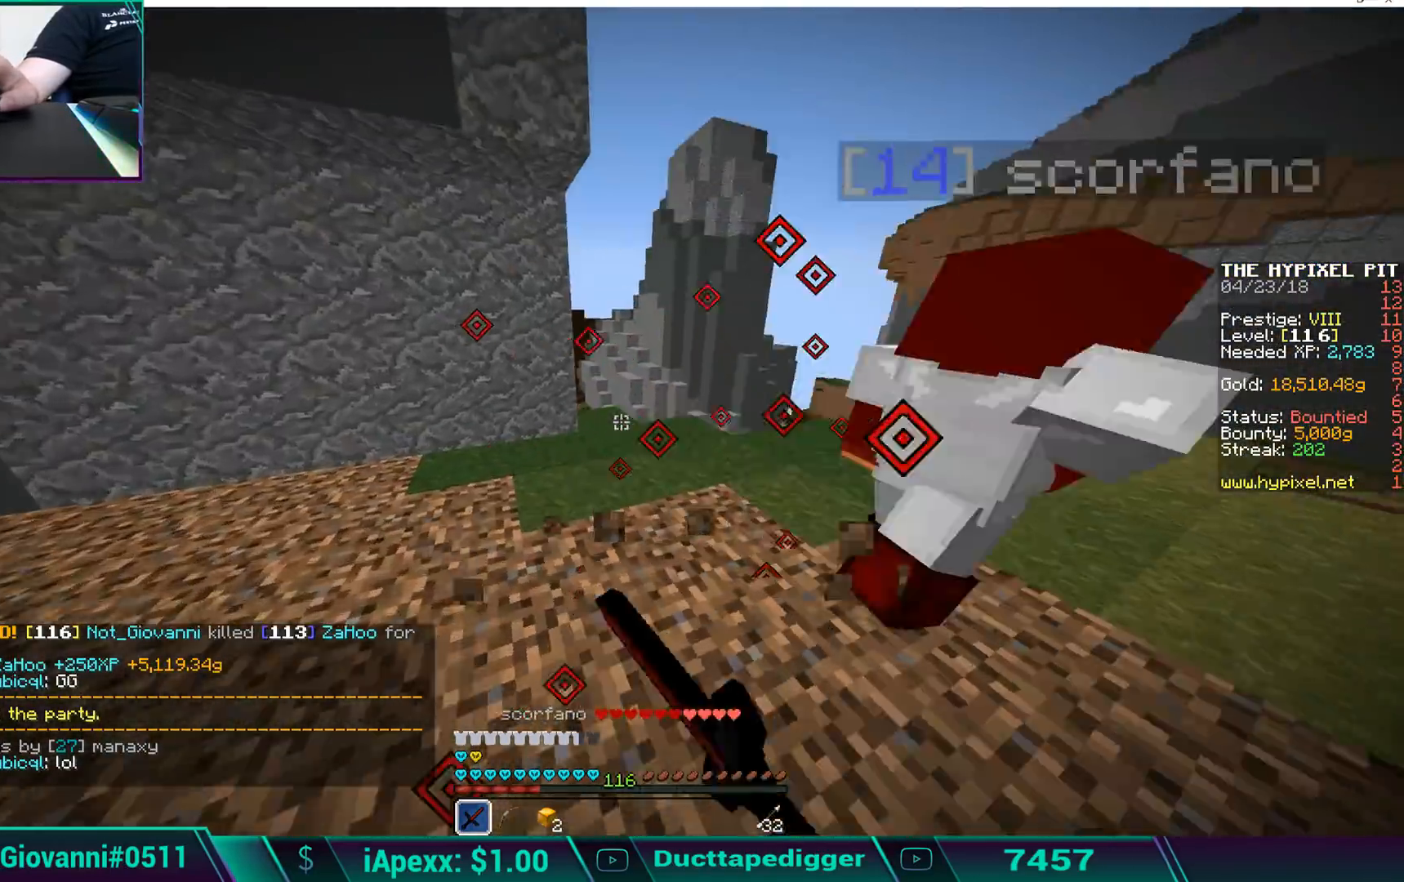
{"keys": ["d", "w"], "mouse": [], "events": [[51, "mouse_left", "up"], [102, "mouse_left", "down"], [204, "mouse_left", "up"], [255, "d", "down"], [255, "mouse_left", "down"], [357, "mouse_left", "up"], [391, "mouse_left", "down"], [442, "mouse_left", "up"]]}
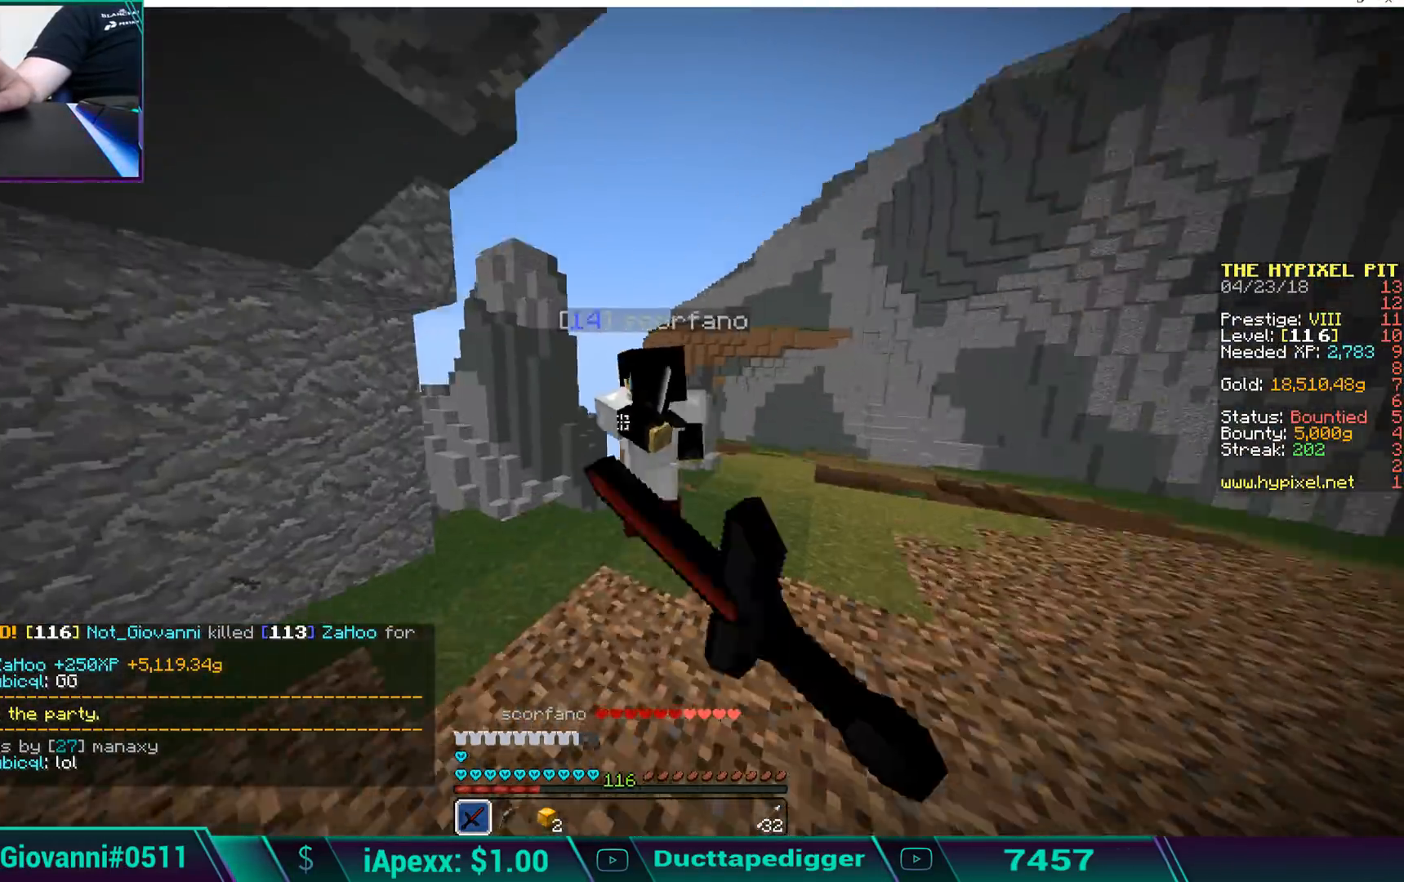
{"keys": ["a"], "mouse": [], "events": [[17, "mouse_left", "down"], [68, "d", "up"], [119, "mouse_left", "up"], [170, "mouse_left", "down"], [272, "mouse_left", "up"], [323, "mouse_left", "down"], [391, "d", "down"], [391, "mouse_left", "up"], [442, "a", "down"], [442, "d", "up"], [442, "mouse_left", "down"], [442, "w", "up"], [493, "mouse_left", "up"]]}
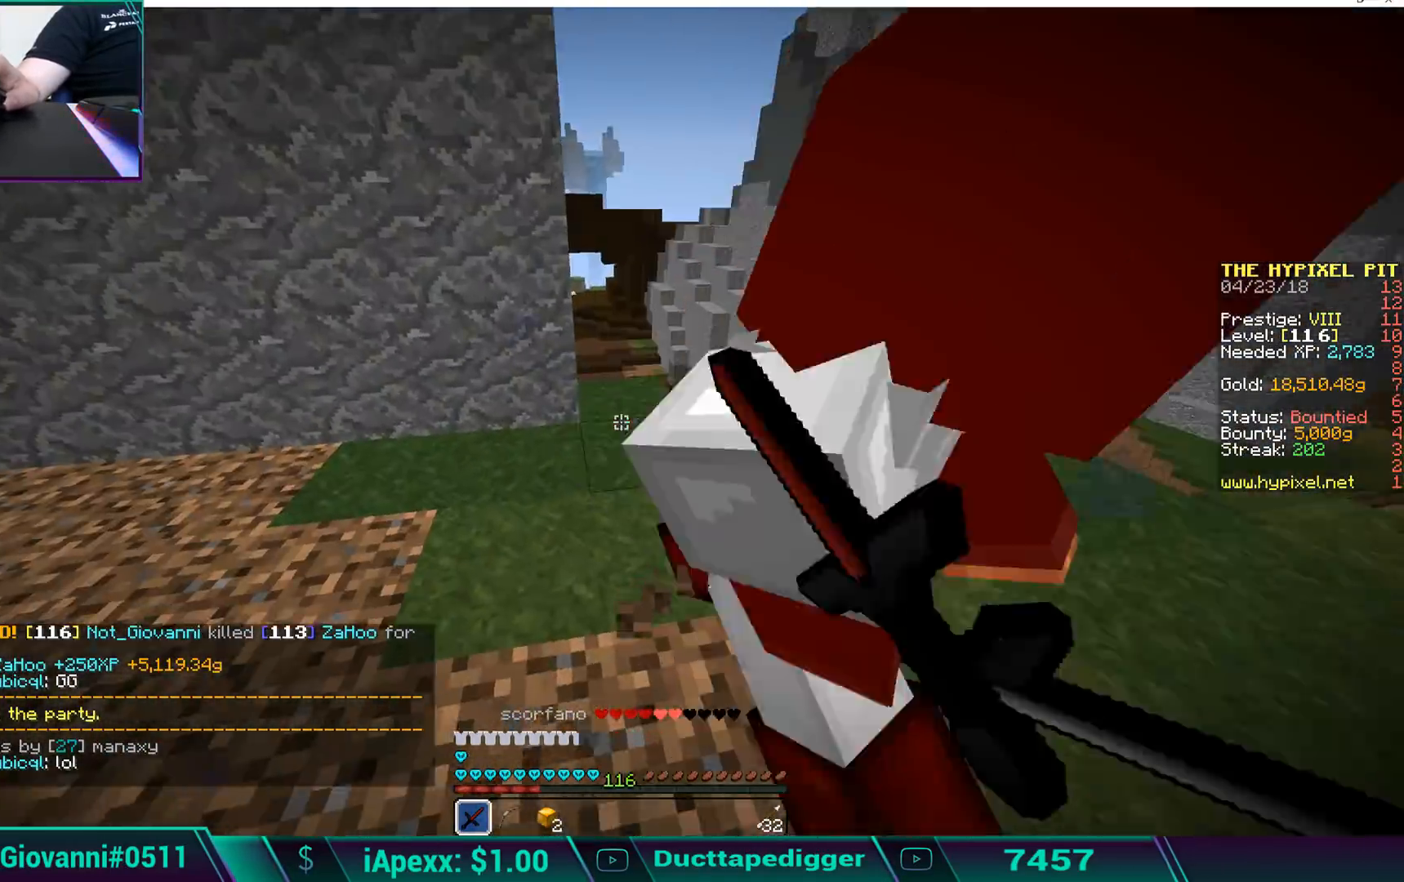
{"keys": ["w"], "mouse": ["left"], "events": [[68, "mouse_left", "down"], [153, "mouse_left", "up"], [204, "mouse_left", "down"], [289, "a", "up"], [289, "w", "down"], [323, "mouse_left", "up"], [375, "mouse_left", "down"]]}
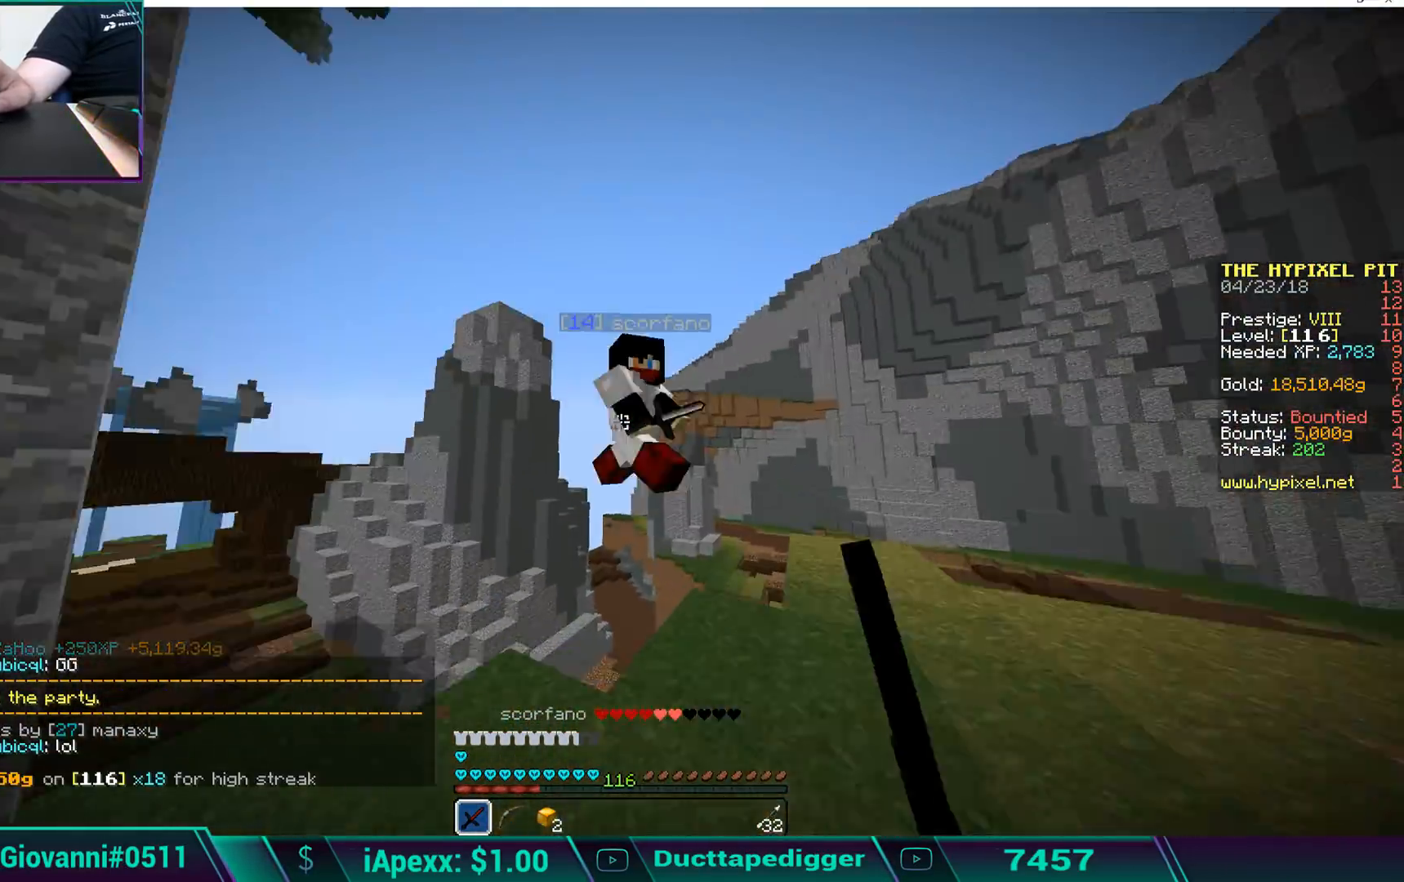
{"keys": ["space", "w"], "mouse": [], "events": [[102, "mouse_left", "up"], [136, "mouse_left", "down"], [221, "mouse_left", "up"], [289, "d", "down"], [289, "mouse_left", "down"], [323, "mouse_left", "up"], [374, "d", "up"], [408, "mouse_left", "down"], [408, "space", "down"], [476, "mouse_left", "up"]]}
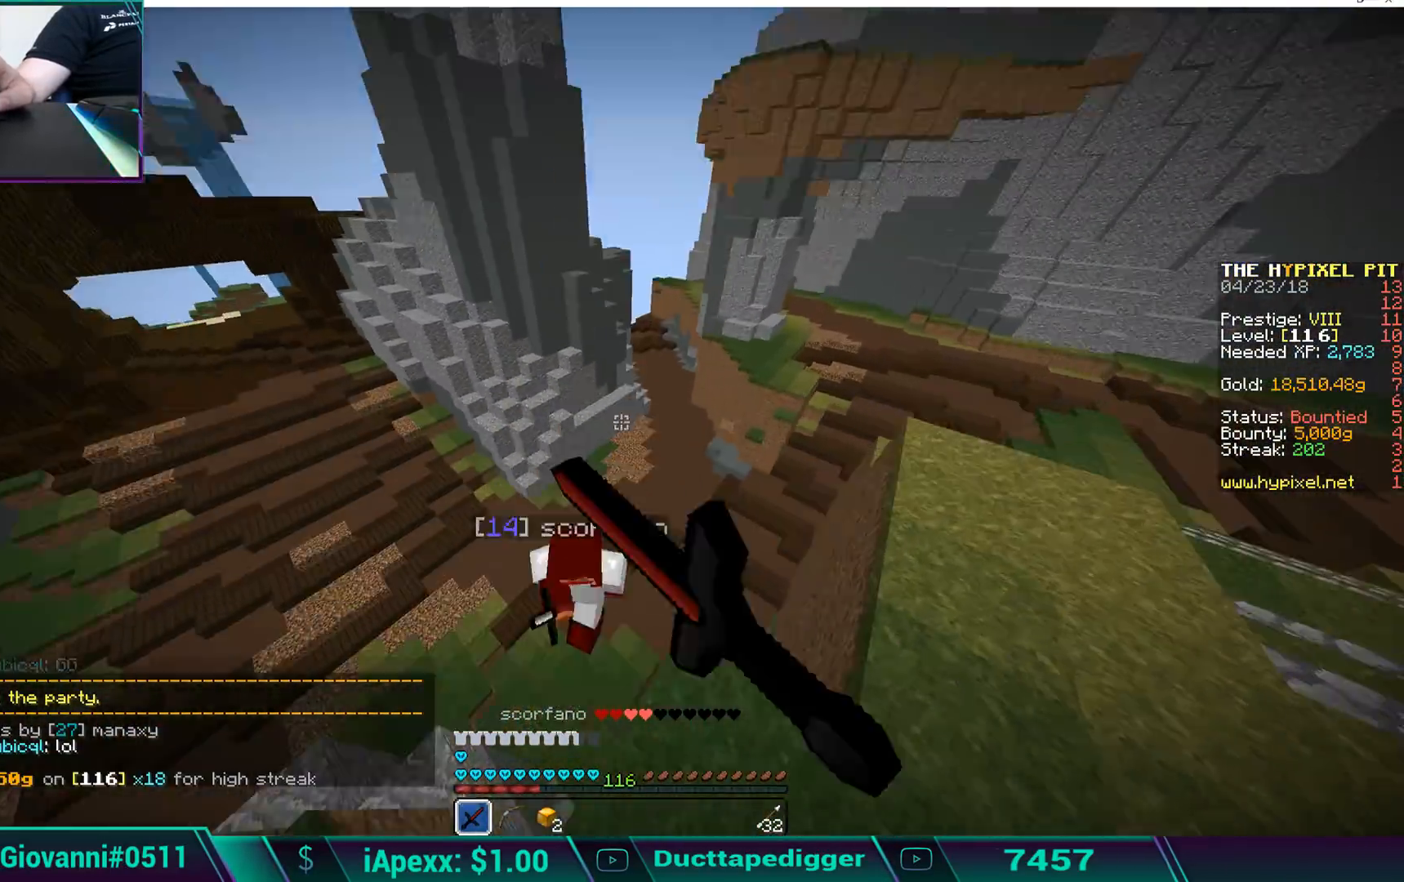
{"keys": ["w"], "mouse": ["left"], "events": [[34, "mouse_left", "down"], [34, "space", "up"], [68, "space", "down"], [102, "mouse_left", "up"], [170, "mouse_left", "down"], [170, "space", "up"], [221, "mouse_left", "up"], [306, "mouse_left", "down"], [425, "mouse_left", "up"], [476, "mouse_left", "down"]]}
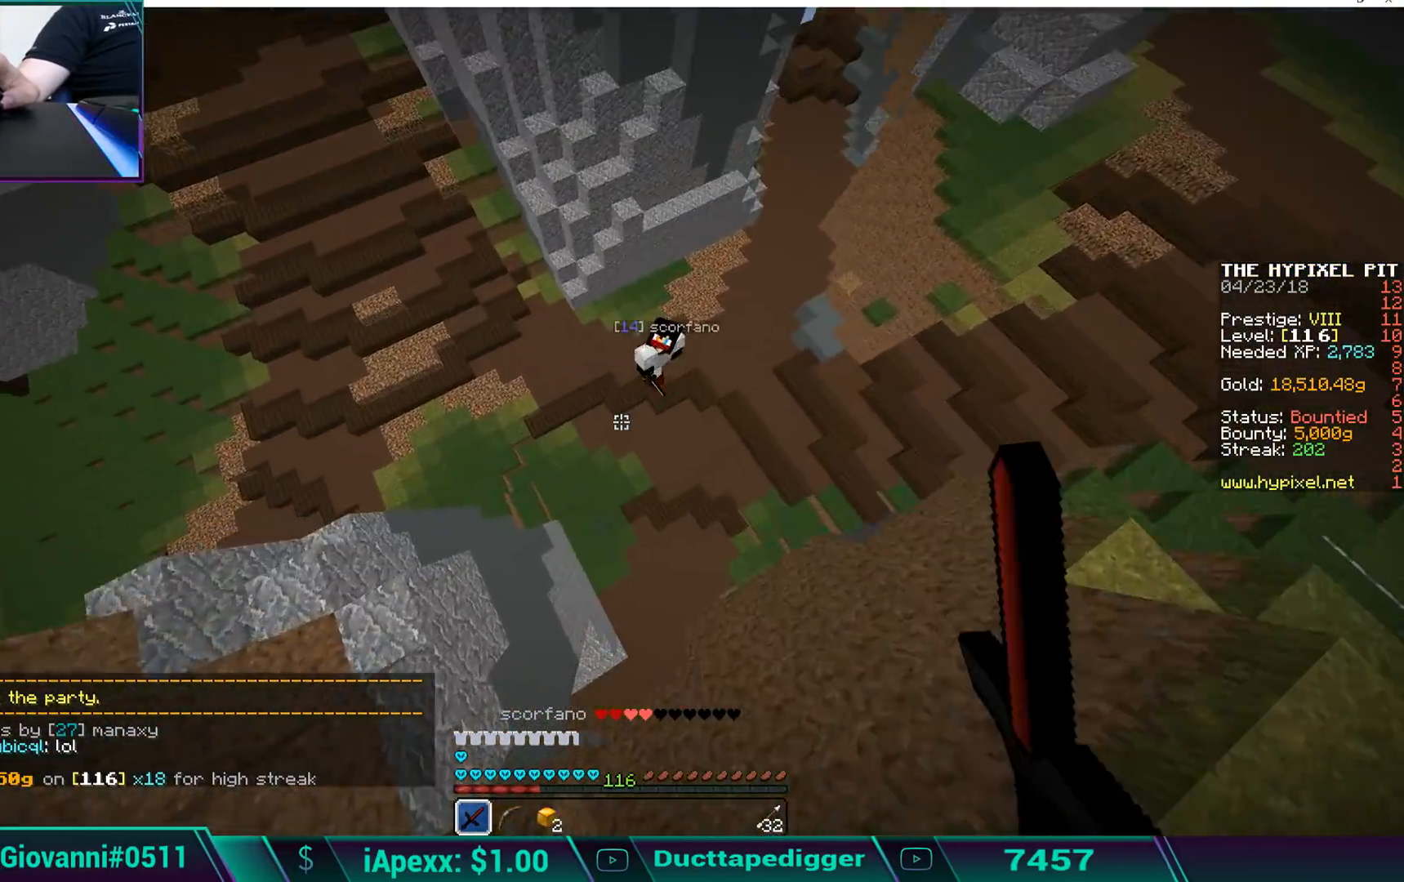
{"keys": ["w"], "mouse": [], "events": [[34, "mouse_left", "up"], [119, "mouse_left", "down"], [204, "mouse_left", "up"], [272, "mouse_left", "down"], [374, "mouse_left", "up"], [425, "mouse_left", "down"], [476, "mouse_left", "up"]]}
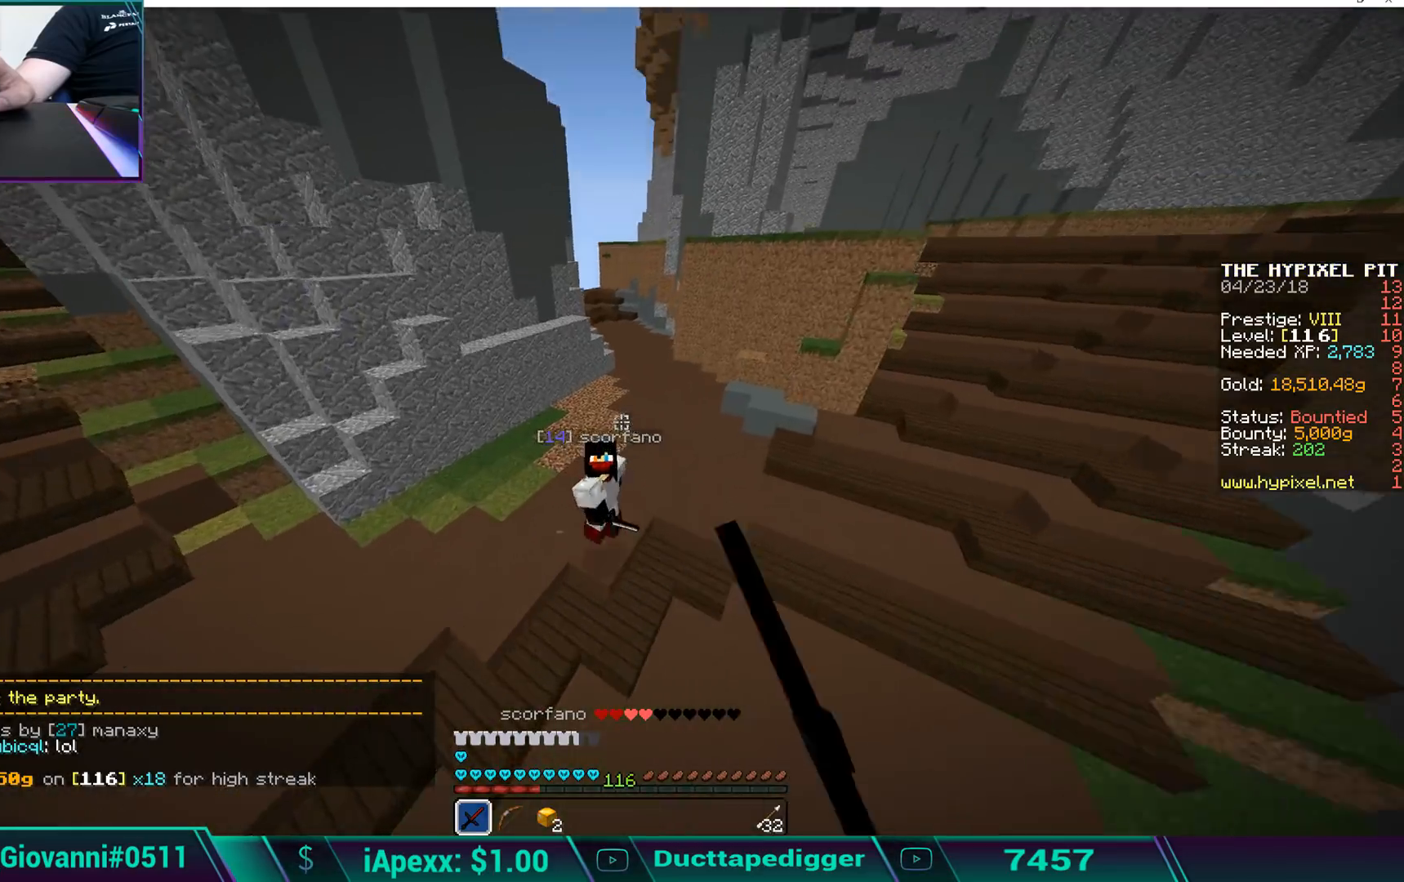
{"keys": ["w"], "mouse": ["left"], "events": [[85, "mouse_left", "down"], [119, "mouse_left", "up"], [187, "mouse_left", "down"], [187, "space", "down"], [238, "space", "up"], [272, "space", "down"], [289, "mouse_left", "up"], [476, "mouse_left", "down"], [476, "space", "up"]]}
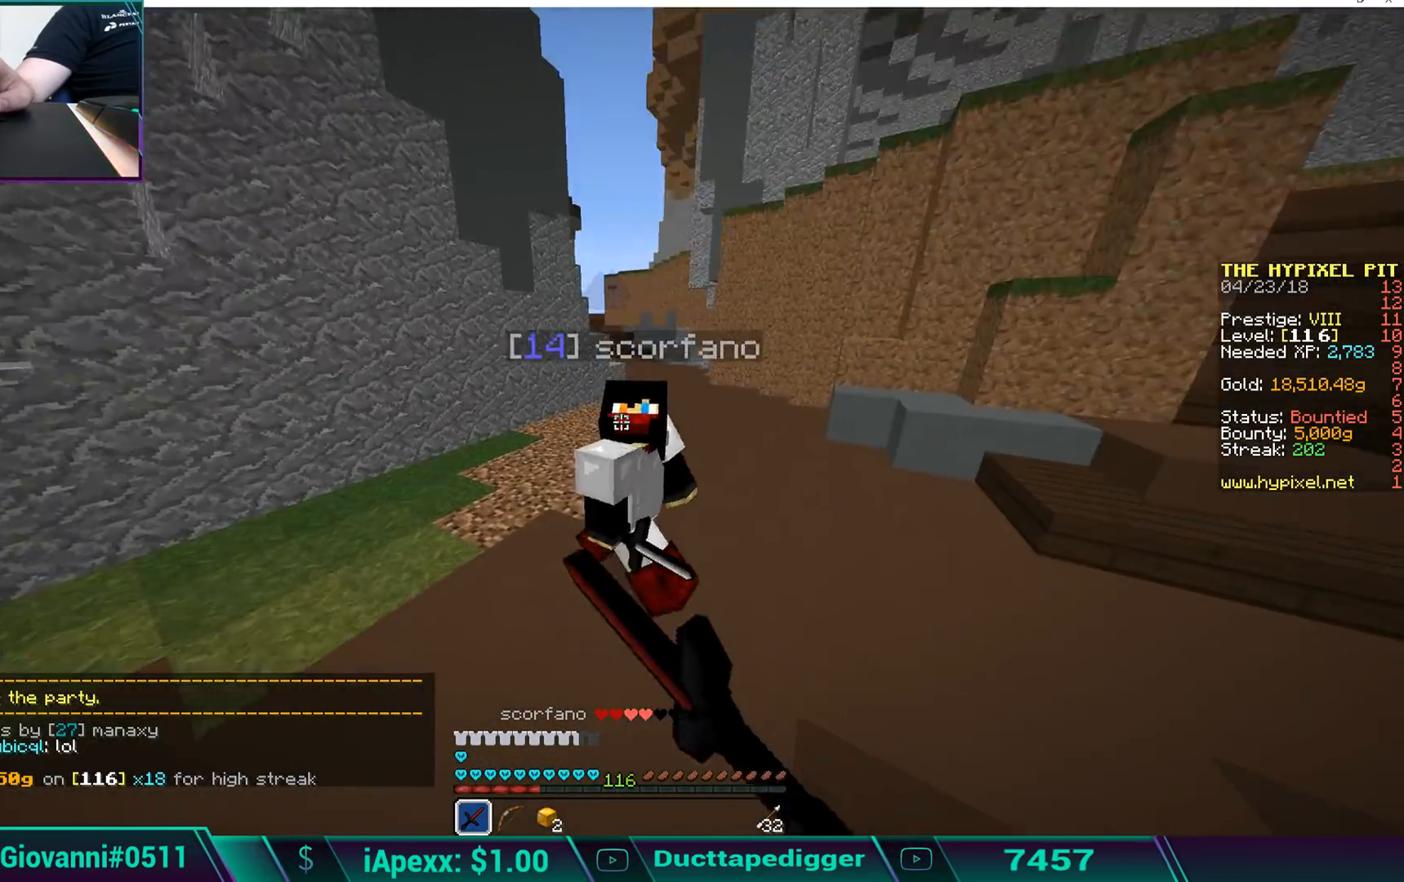
{"keys": ["w"], "mouse": [], "events": [[17, "space", "down"], [68, "mouse_left", "up"], [119, "mouse_left", "down"], [119, "space", "up"], [170, "mouse_left", "up"], [221, "space", "down"], [289, "mouse_left", "down"], [323, "mouse_left", "up"], [374, "mouse_left", "down"], [374, "space", "up"], [425, "space", "down"], [476, "mouse_left", "up"], [476, "space", "up"]]}
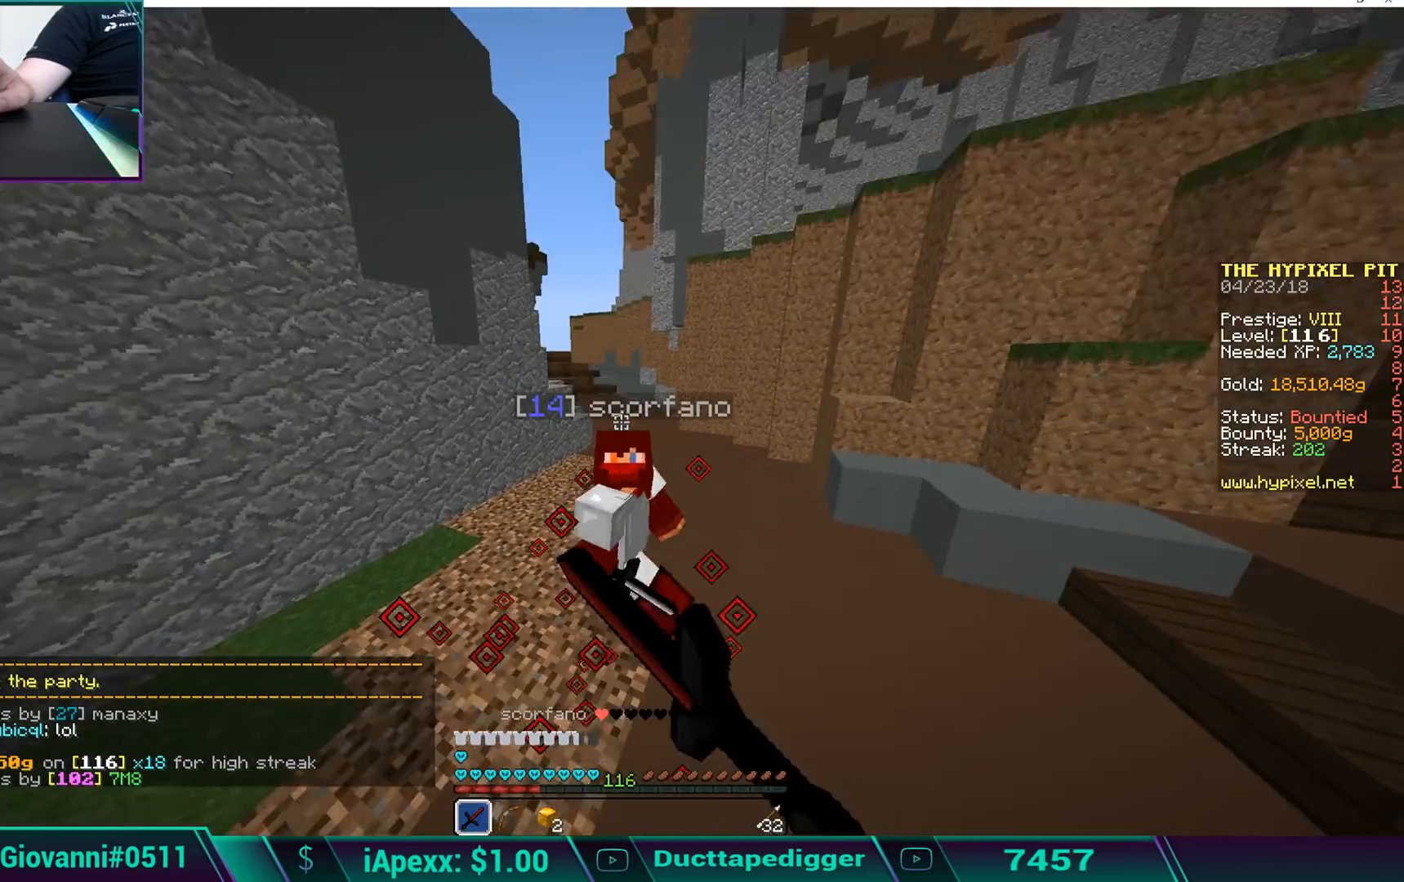
{"keys": ["w"], "mouse": ["left"], "events": [[34, "mouse_left", "down"], [34, "space", "down"], [136, "mouse_left", "up"], [136, "space", "up"], [187, "mouse_left", "down"], [272, "mouse_left", "up"], [323, "mouse_left", "down"], [374, "space", "down"], [425, "mouse_left", "up"], [425, "space", "up"], [476, "mouse_left", "down"]]}
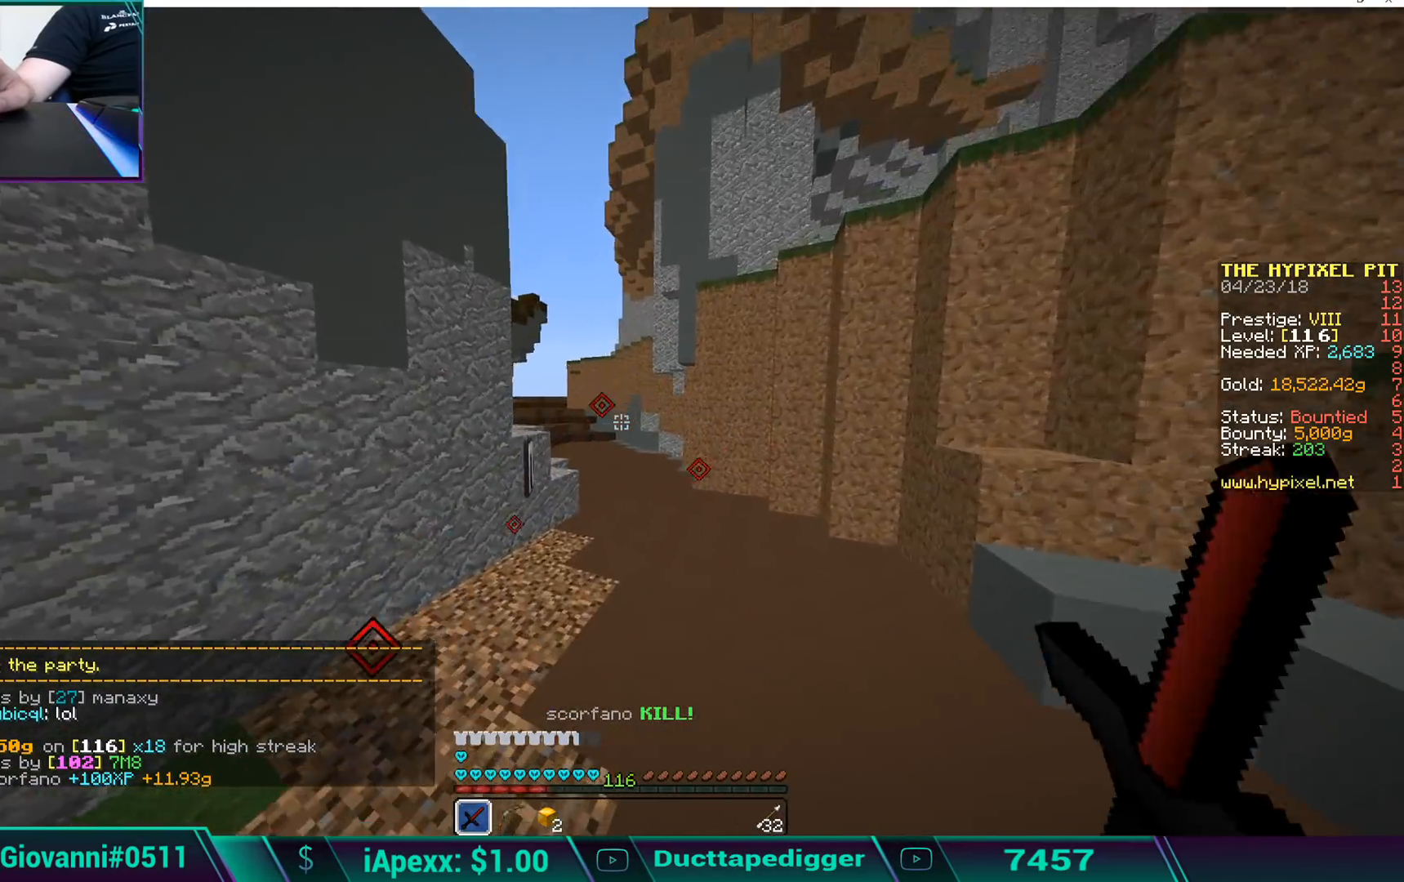
{"keys": ["w"], "mouse": [], "events": [[17, "mouse_left", "up"], [17, "space", "down"], [68, "mouse_left", "down"], [68, "space", "up"], [170, "mouse_left", "up"], [221, "mouse_left", "down"], [306, "mouse_left", "up"], [374, "mouse_left", "down"], [374, "w", "up"], [476, "mouse_left", "up"], [476, "w", "down"]]}
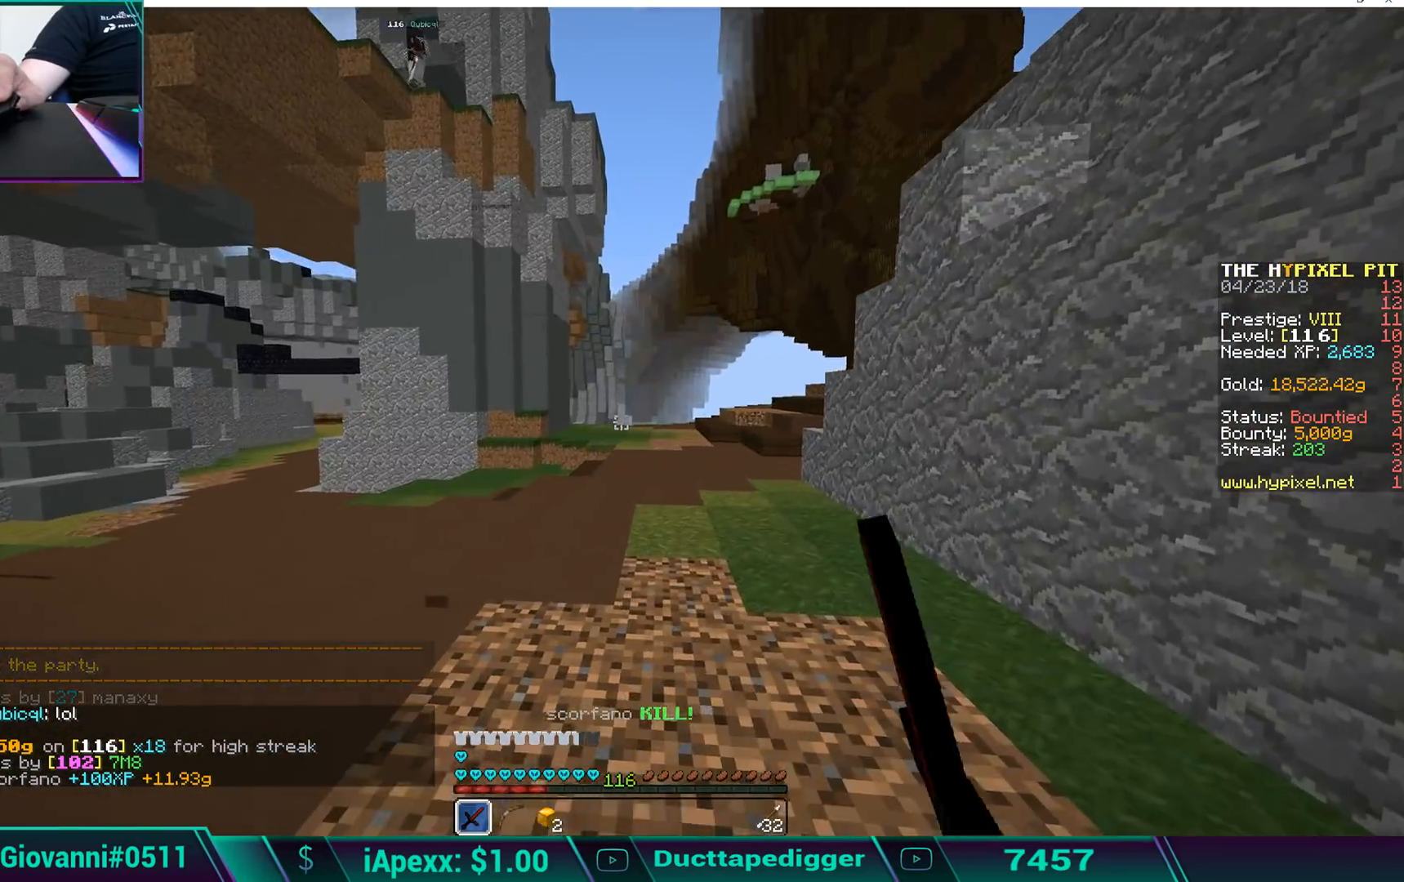
{"keys": ["s"], "mouse": [], "events": [[34, "mouse_left", "down"], [102, "mouse_left", "up"], [170, "mouse_left", "down"], [272, "mouse_left", "up"], [323, "mouse_left", "down"], [374, "w", "up"], [425, "mouse_left", "up"], [459, "s", "down"]]}
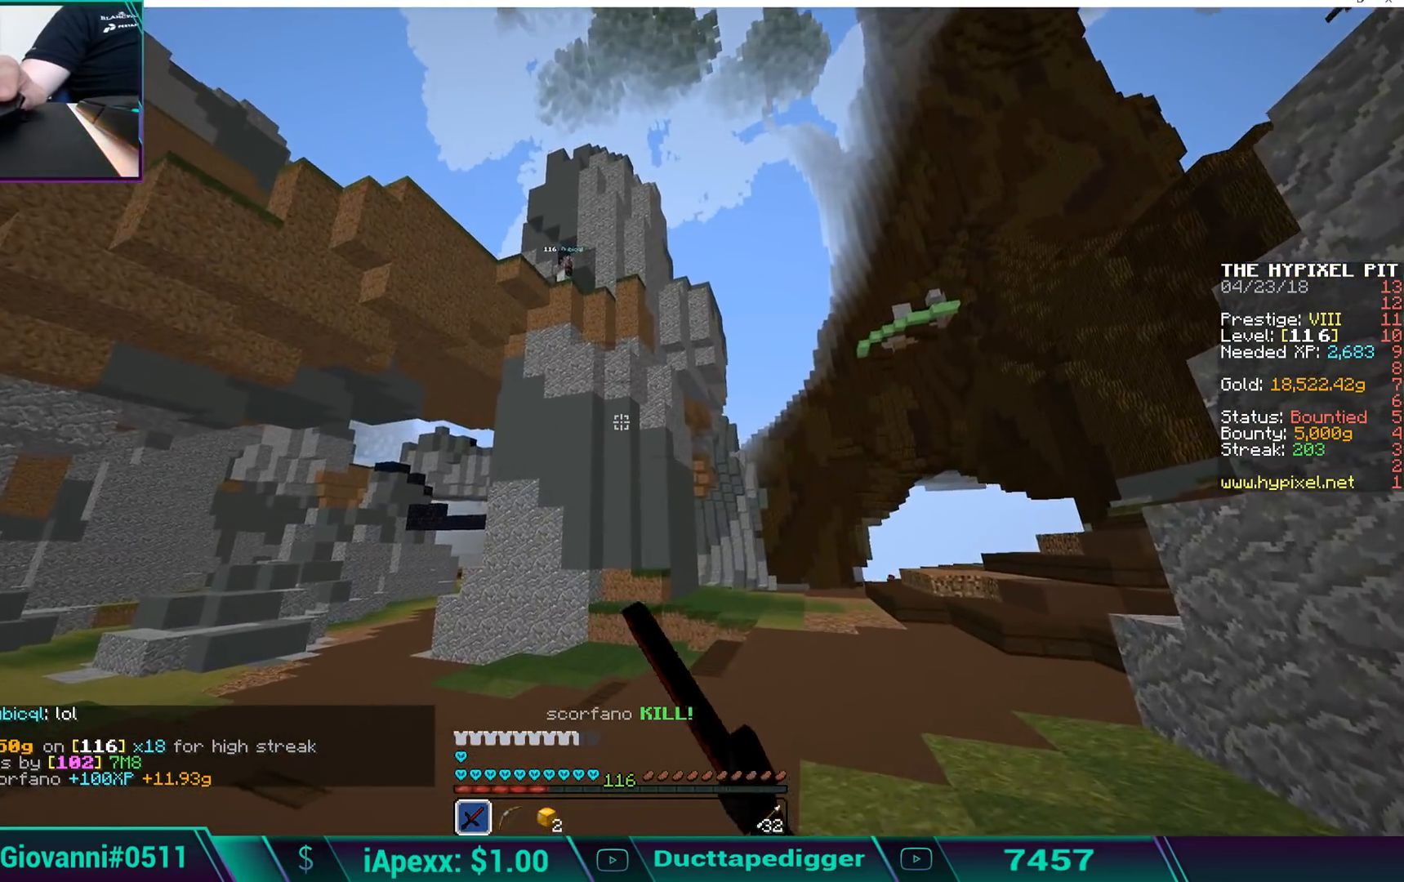
{"keys": ["s"], "mouse": [], "events": []}